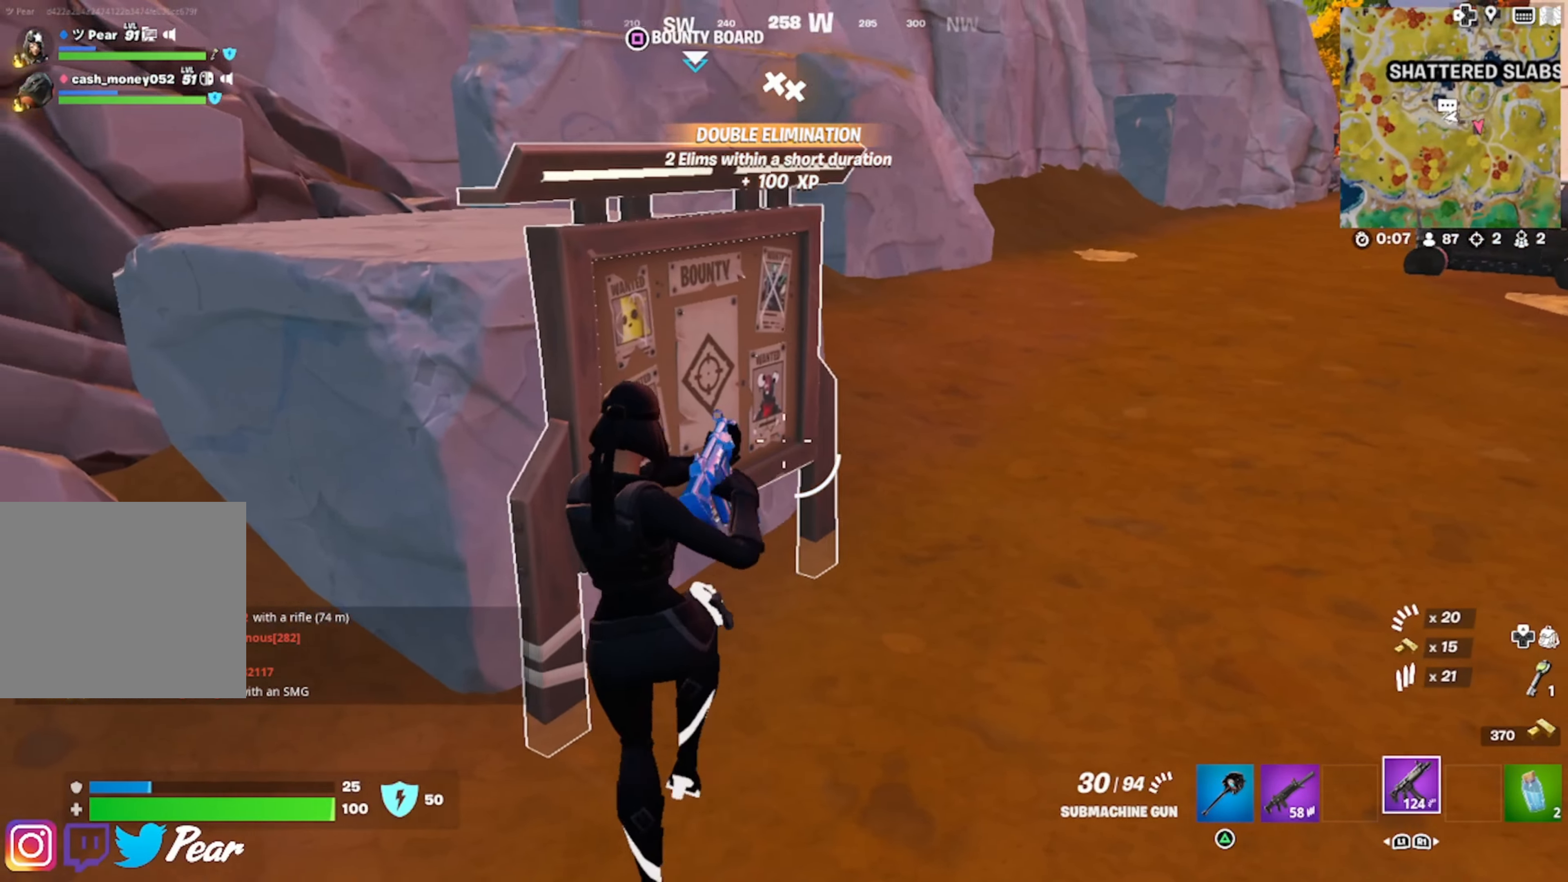
Gameplay with a controller (PlayStation layout); each line is a JSON object with the inputs held at the frame after it. "events" lists button and stick changes between this image and that frame as [ms after this image, input, new state], when the widget could be followed in between.
{"buttons": [], "left_stick": "up-right", "right_stick": "right", "events": [[84, "SQUARE", "down"], [134, "left_stick", "center"], [150, "SQUARE", "up"], [200, "SQUARE", "down"], [200, "left_stick", "up-right"], [267, "SQUARE", "up"], [484, "right_stick", "right"]]}
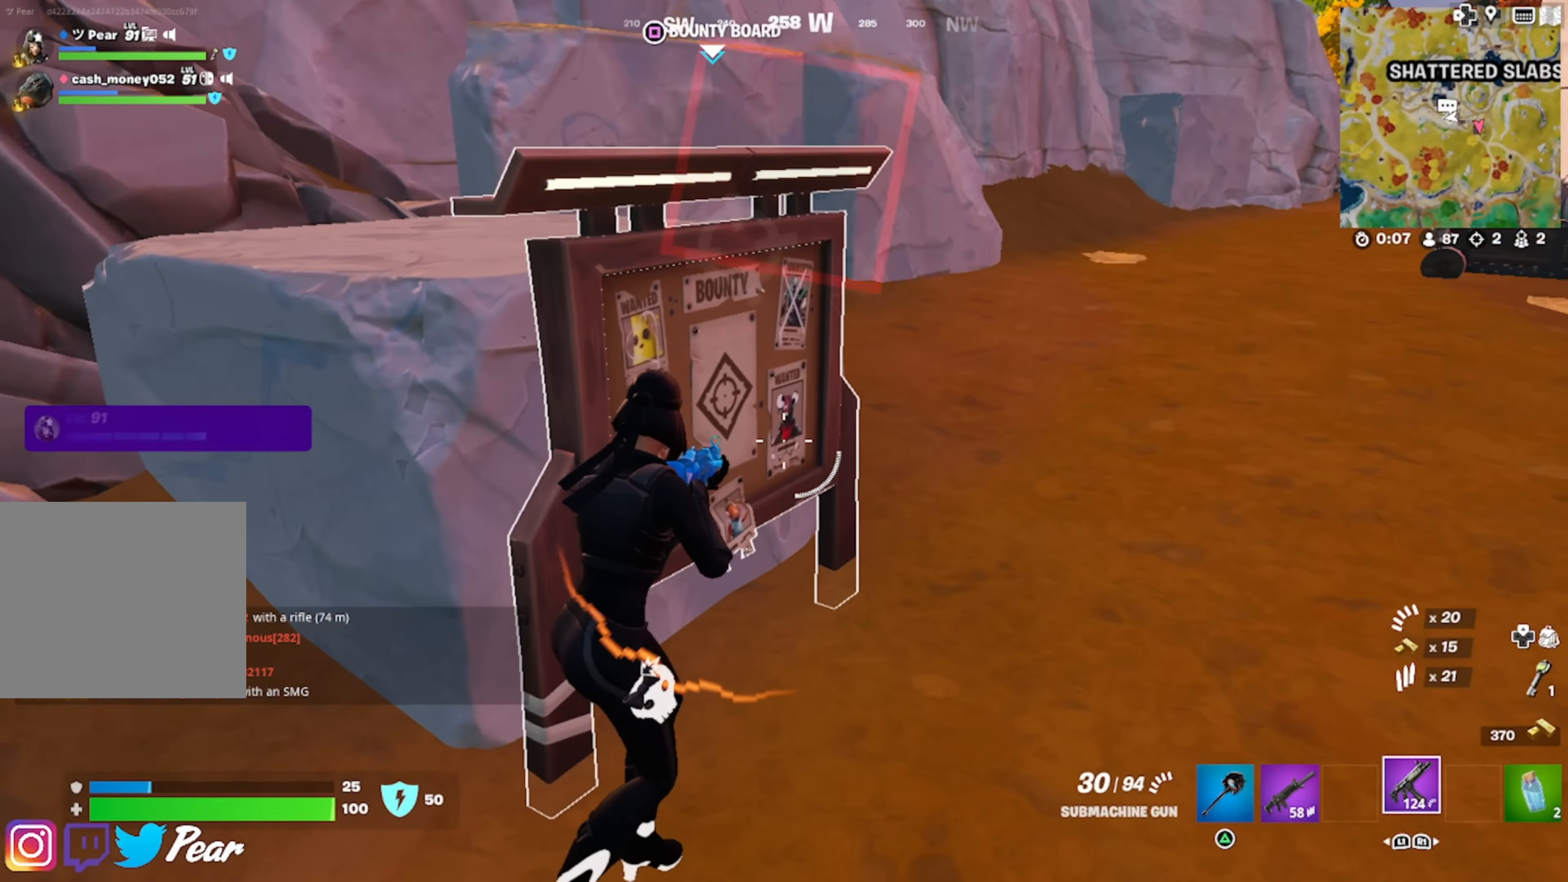
{"buttons": [], "left_stick": "up", "right_stick": "right", "events": [[234, "R1", "down"], [317, "right_stick", "center"], [334, "R1", "up"], [367, "right_stick", "right"], [484, "left_stick", "up"]]}
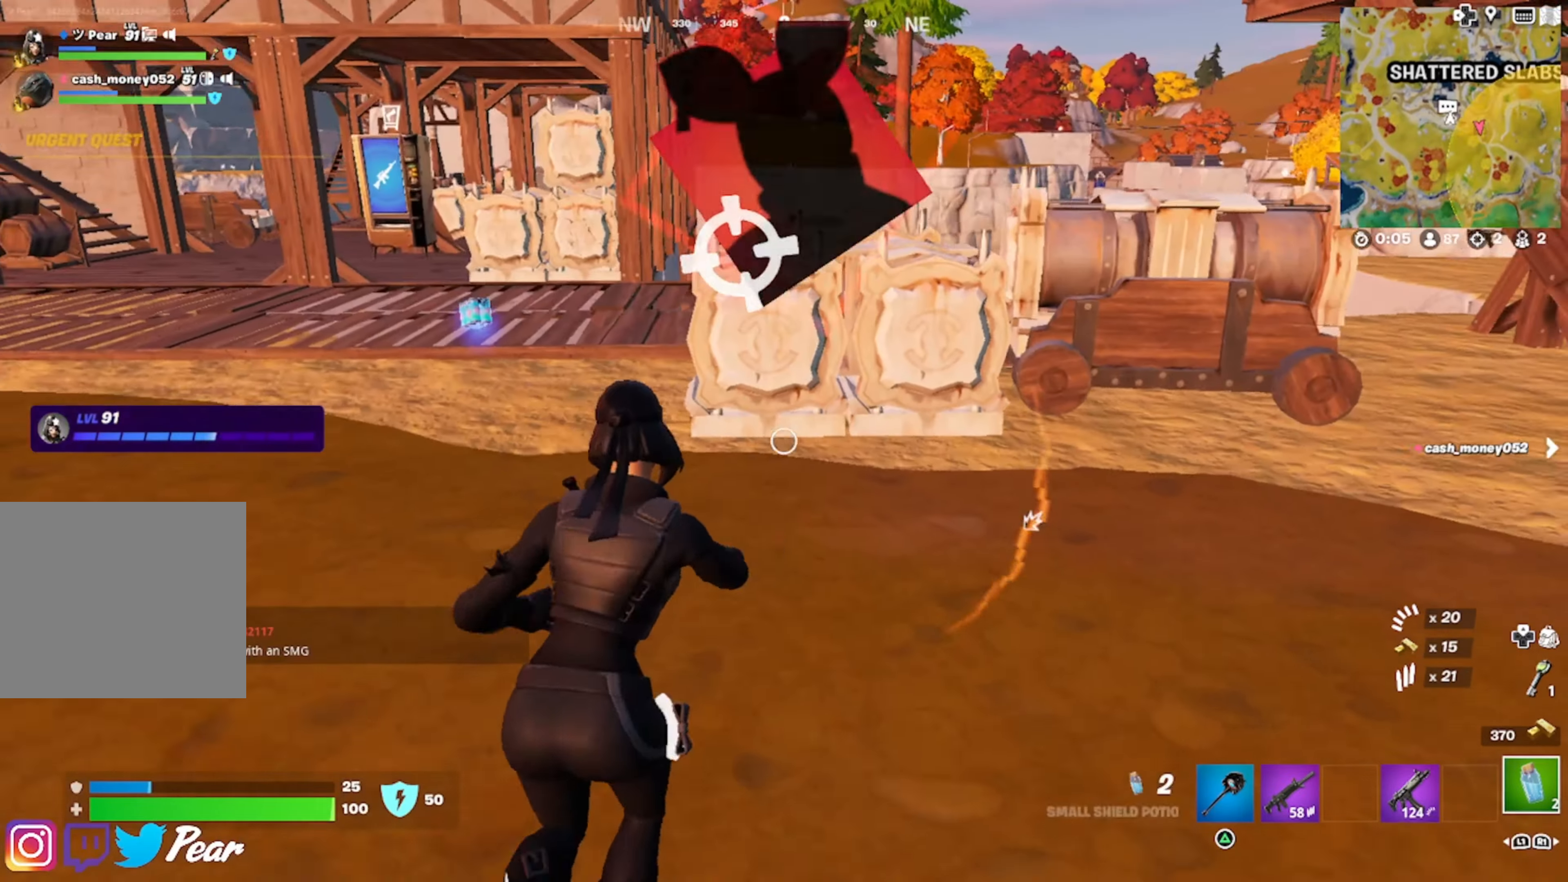
{"buttons": [], "left_stick": "left", "right_stick": "center", "events": [[17, "right_stick", "center"], [184, "right_stick", "right"], [234, "left_stick", "up-left"], [400, "left_stick", "left"], [400, "right_stick", "center"]]}
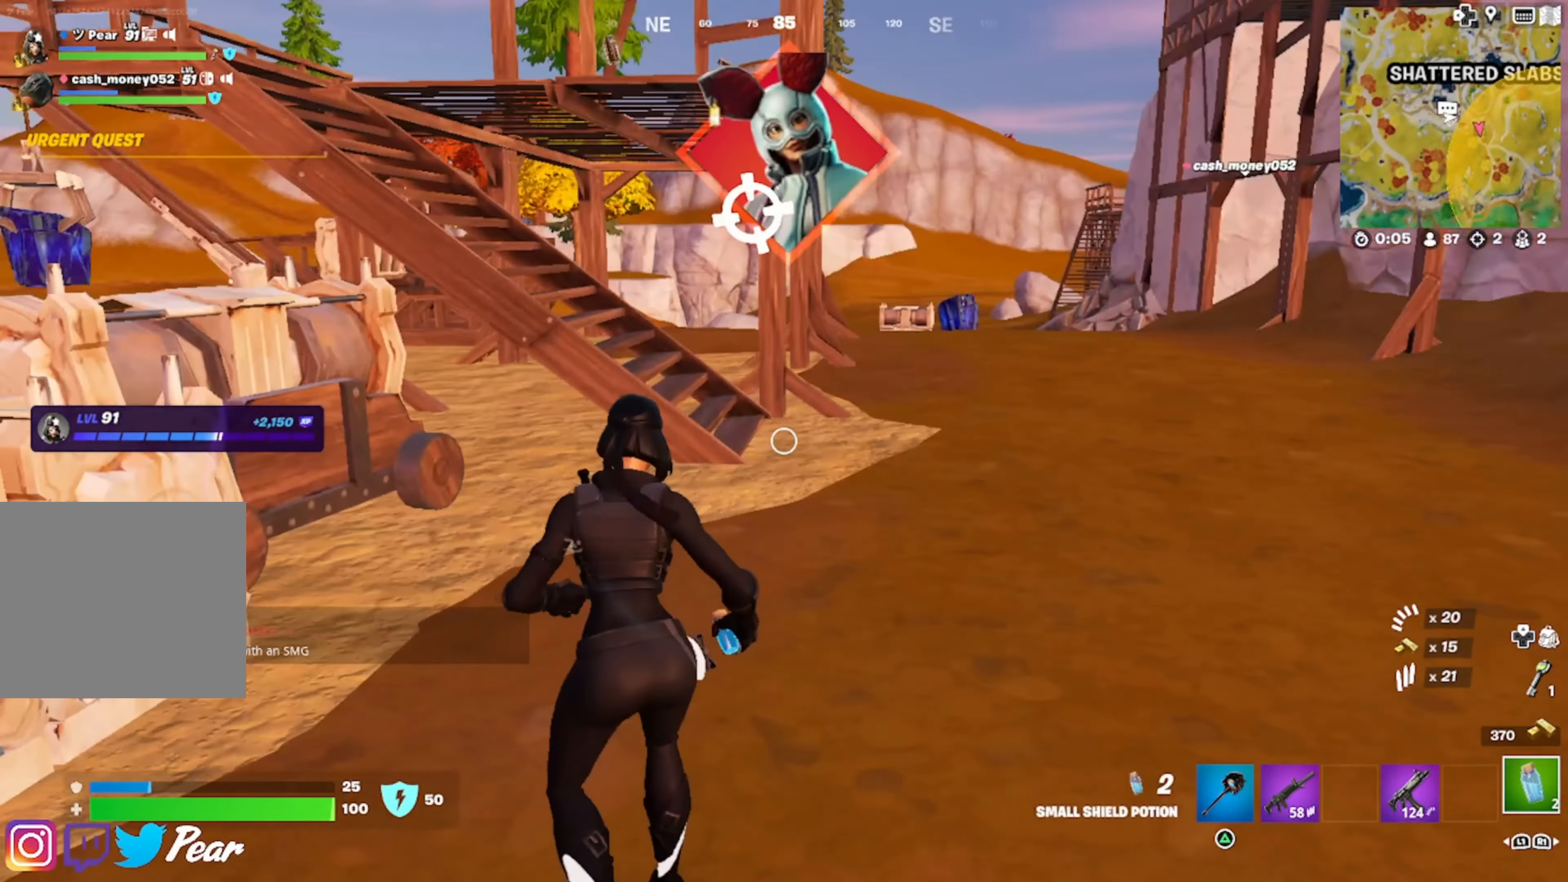
{"buttons": ["R2"], "left_stick": "left", "right_stick": "center", "events": [[500, "R2", "down"]]}
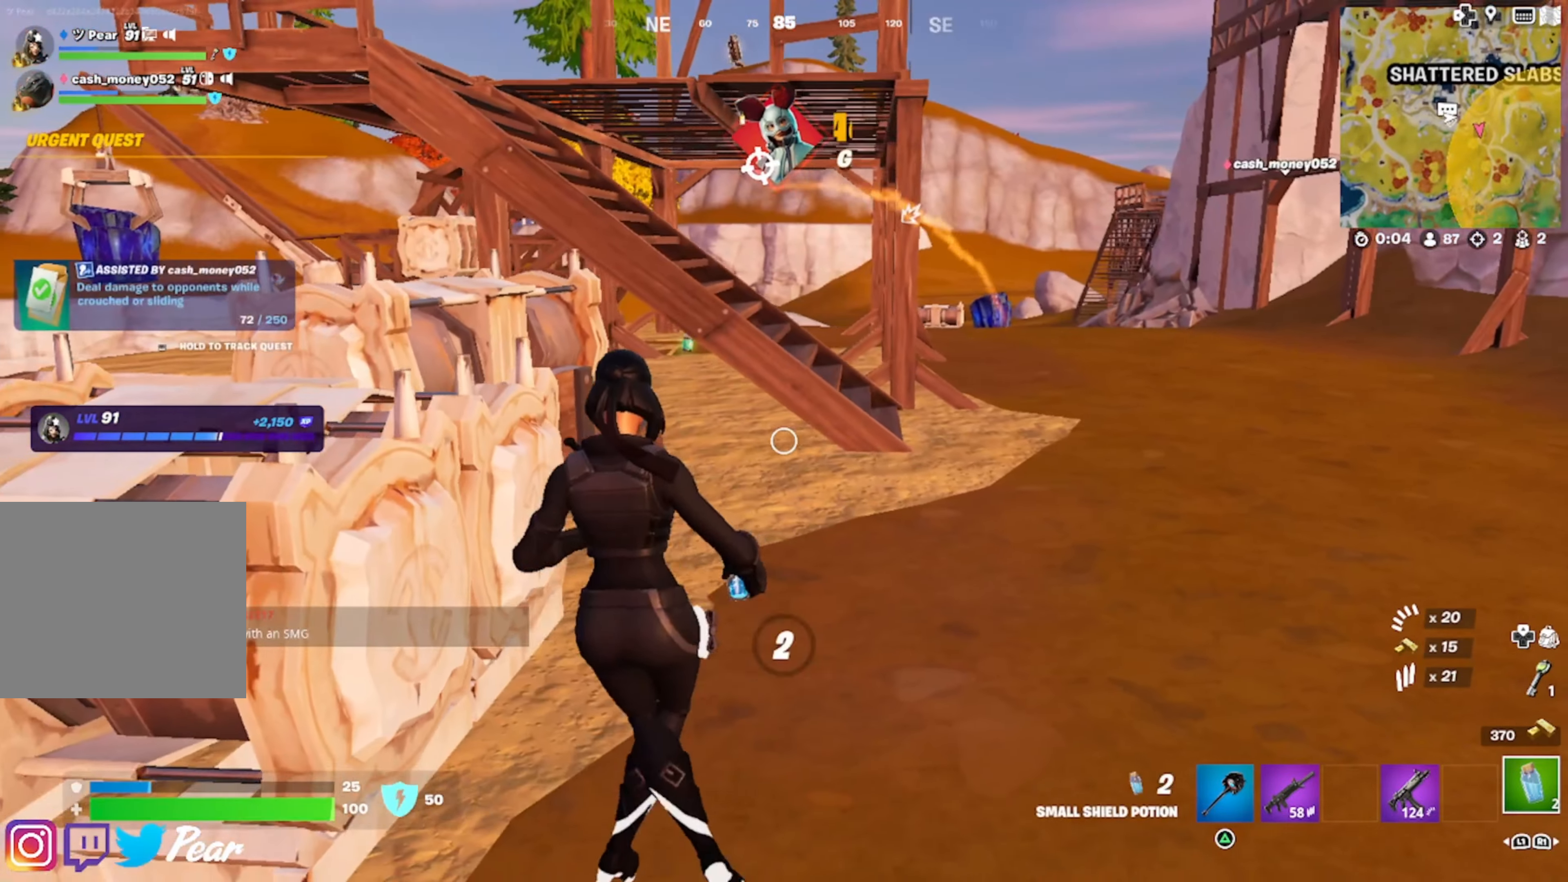
{"buttons": [], "left_stick": "center", "right_stick": "center", "events": [[100, "left_stick", "center"], [134, "R2", "up"], [167, "R3", "down"], [400, "R3", "up"]]}
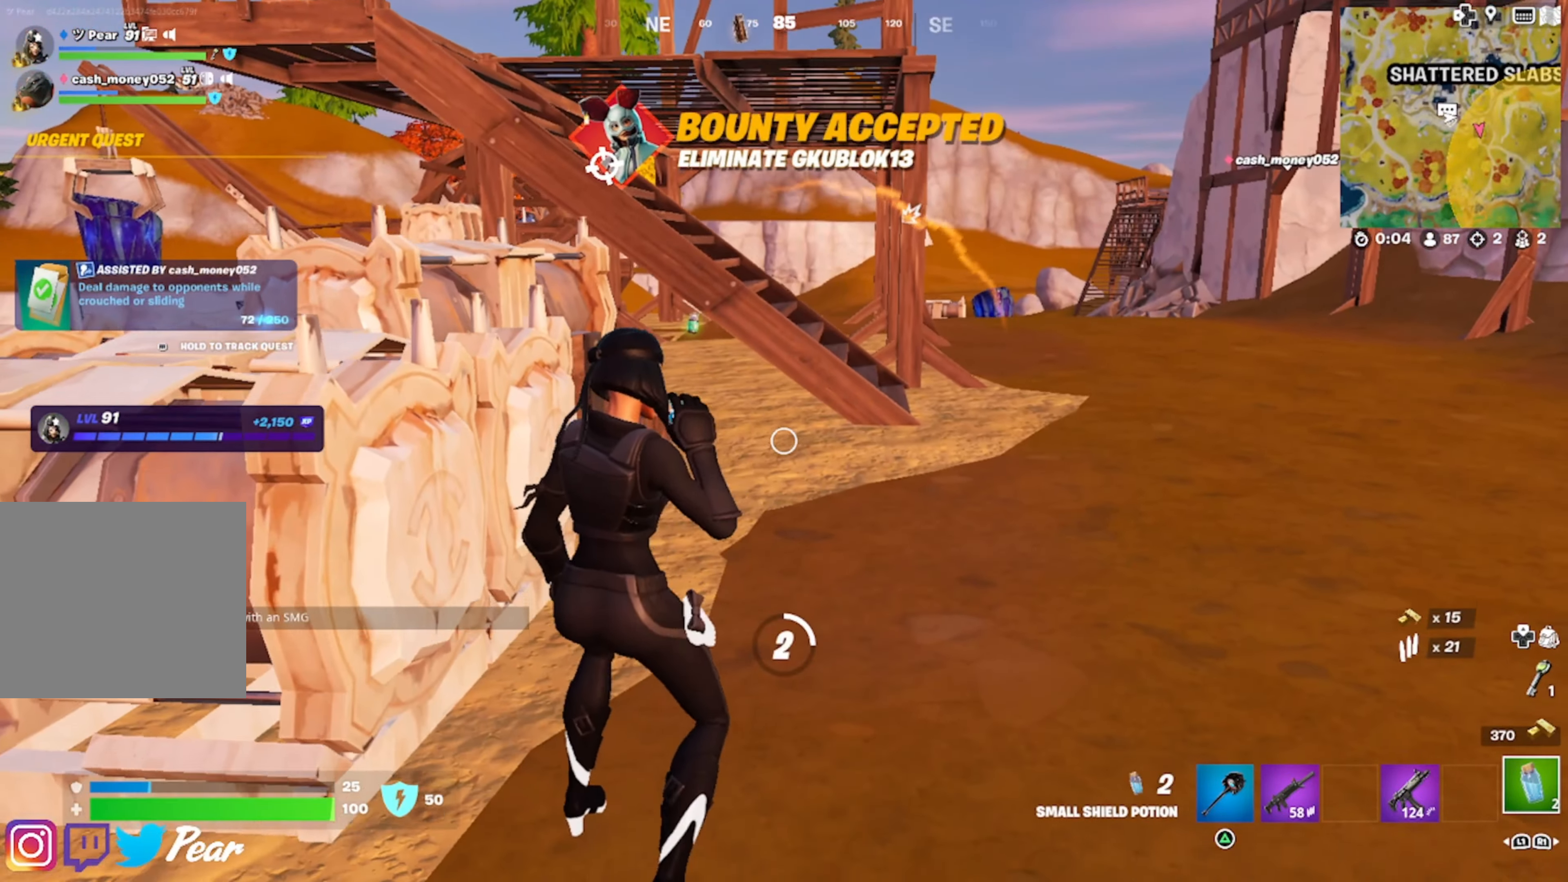
{"buttons": [], "left_stick": "center", "right_stick": "center", "events": [[50, "R3", "down"], [150, "R3", "up"]]}
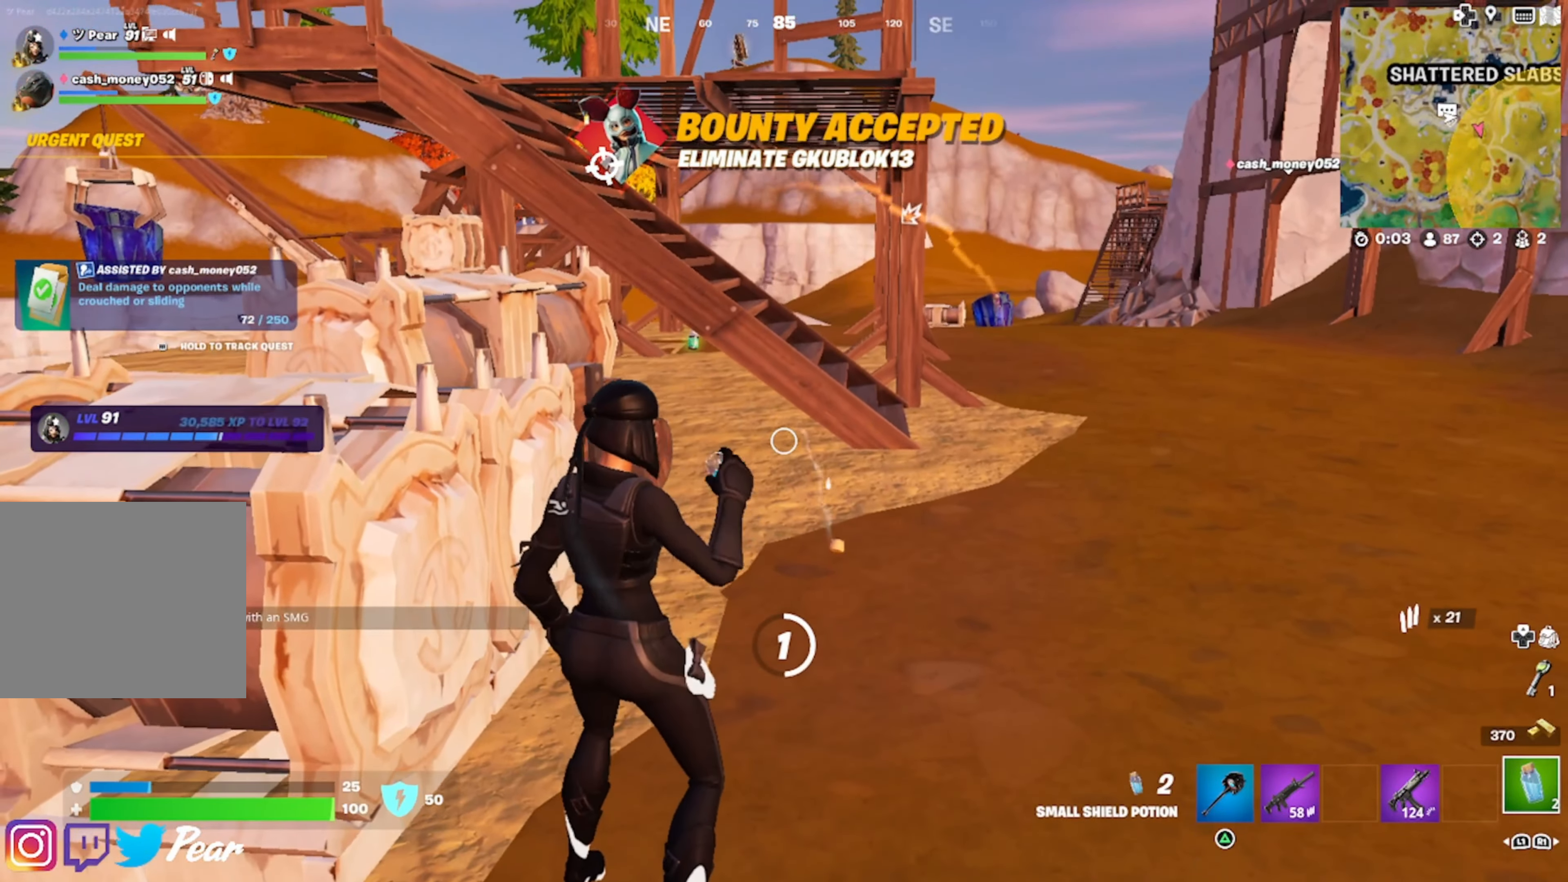
{"buttons": ["R2"], "left_stick": "center", "right_stick": "center", "events": [[50, "right_stick", "left"], [167, "R2", "down"], [317, "R2", "up"], [367, "R2", "down"], [367, "right_stick", "center"]]}
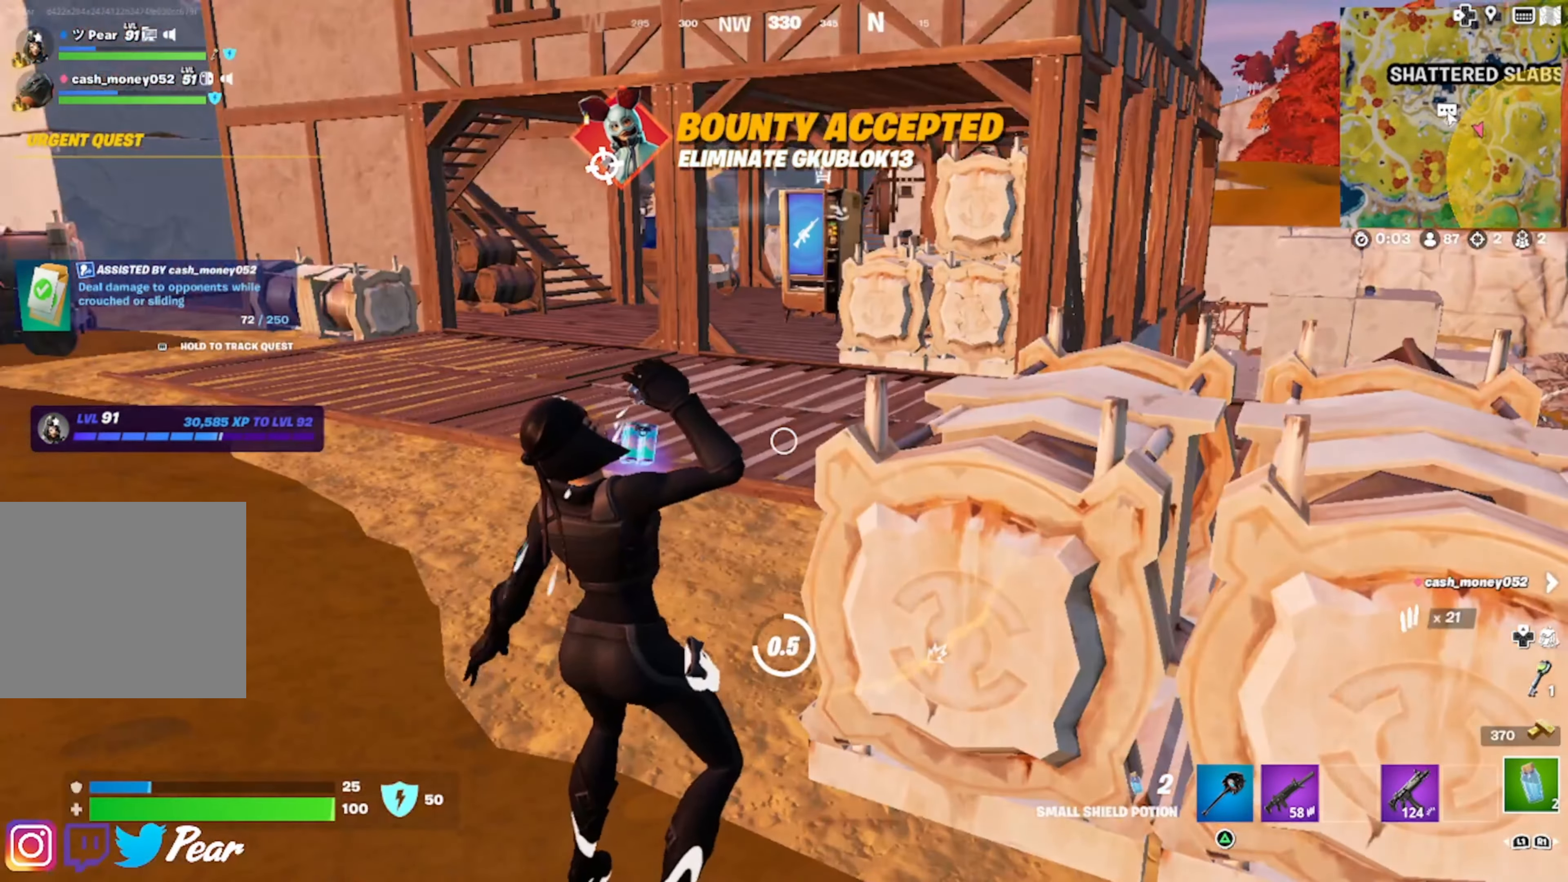
{"buttons": [], "left_stick": "up-left", "right_stick": "down-left", "events": [[17, "R2", "up"], [100, "R2", "down"], [117, "right_stick", "left"], [250, "R2", "up"], [284, "right_stick", "center"], [317, "R2", "down"], [417, "right_stick", "left"], [450, "left_stick", "up-left"], [467, "R2", "up"], [484, "right_stick", "down-left"]]}
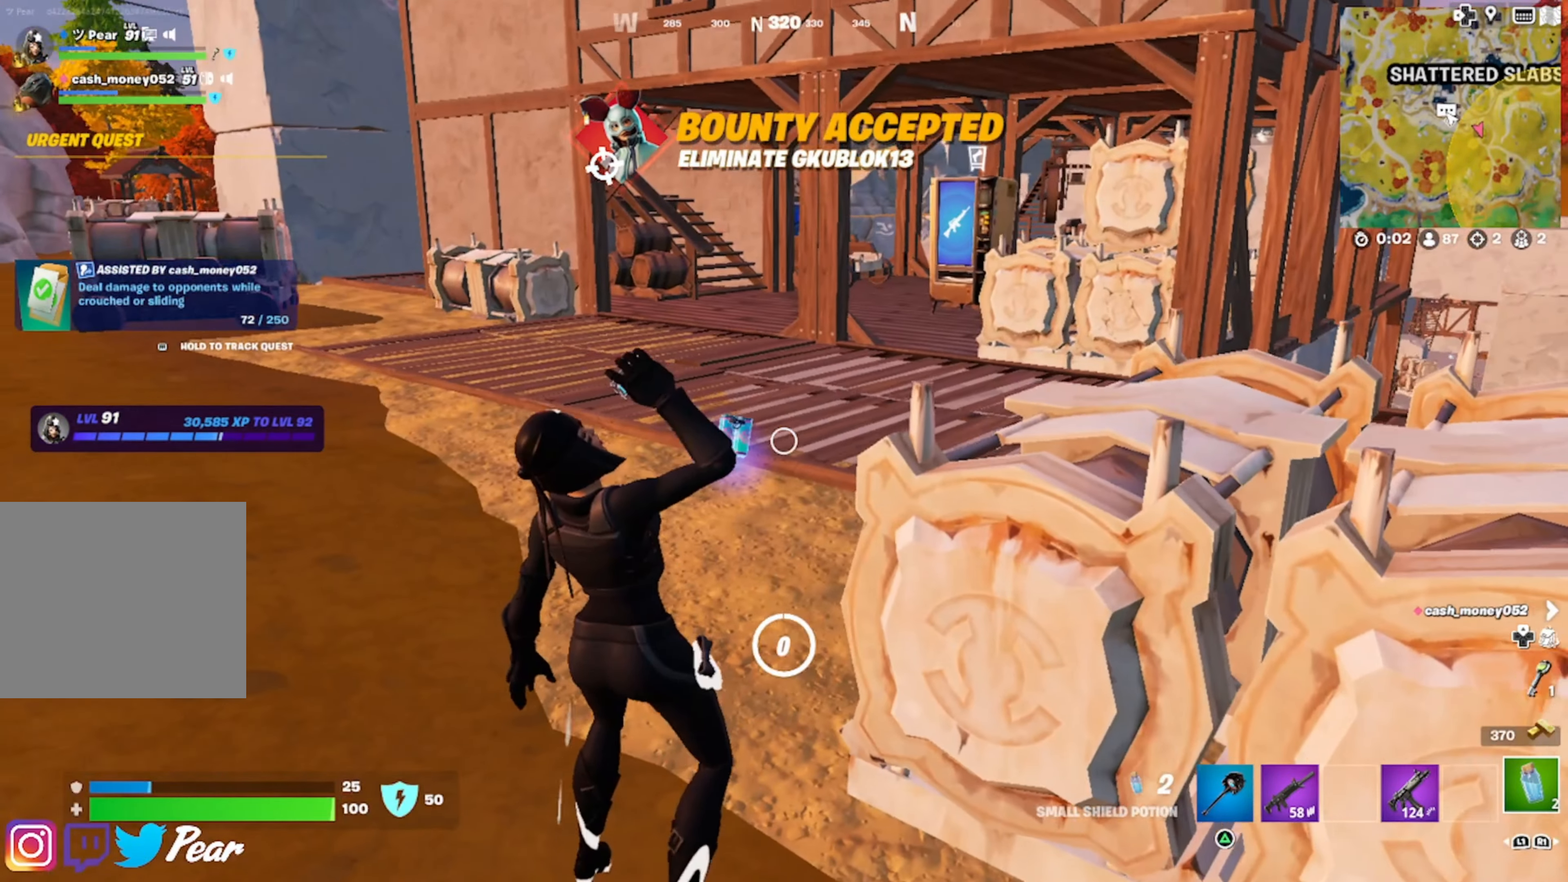
{"buttons": [], "left_stick": "up", "right_stick": "center", "events": [[50, "right_stick", "center"], [400, "SQUARE", "down"], [434, "left_stick", "up"], [484, "SQUARE", "up"]]}
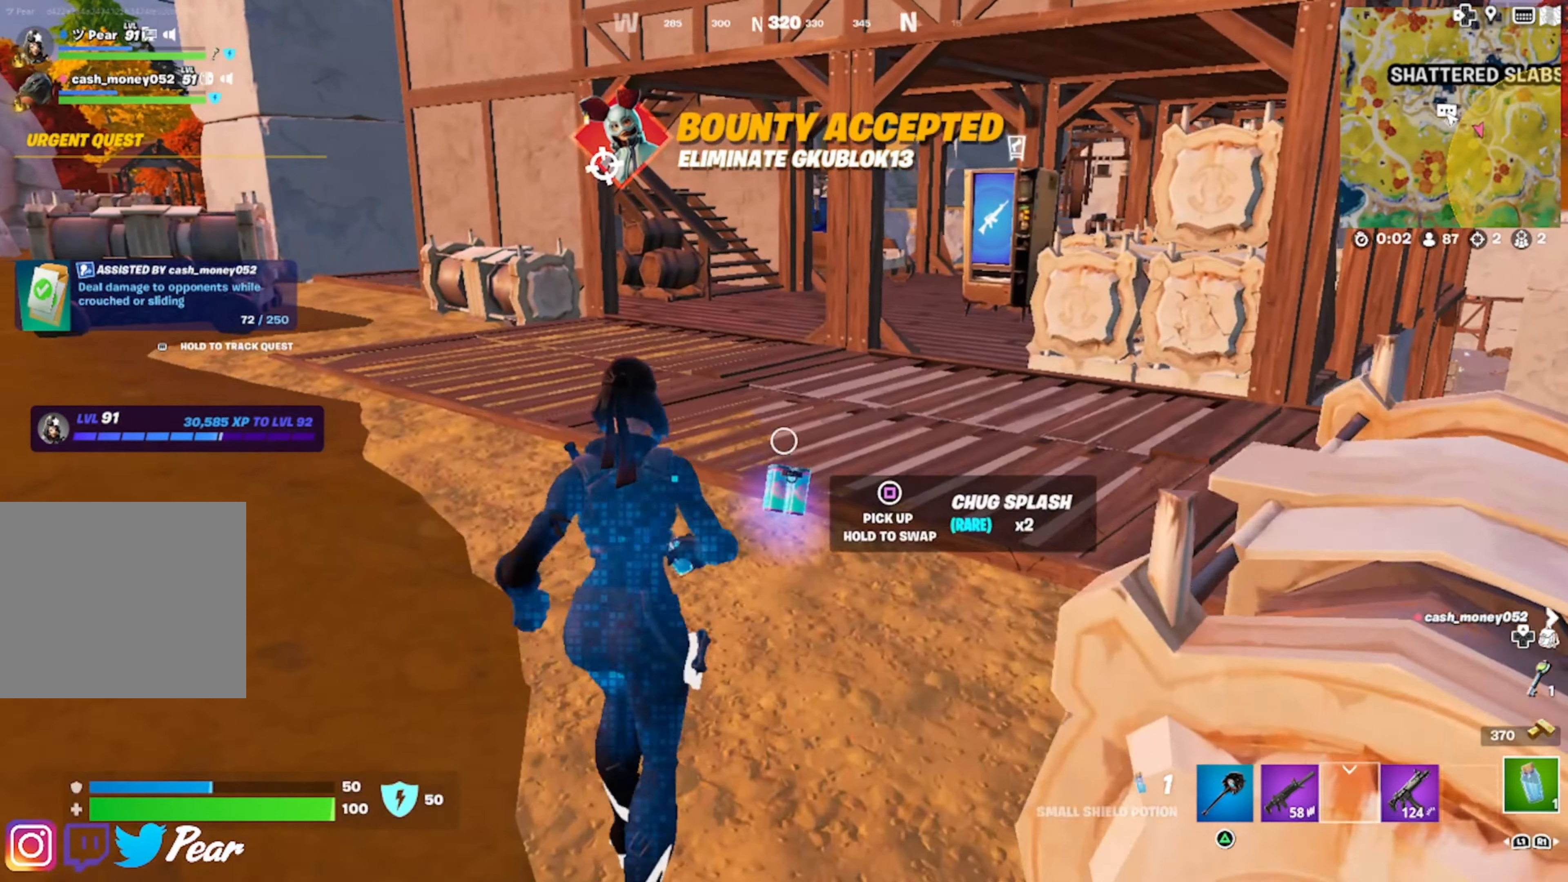
{"buttons": [], "left_stick": "up", "right_stick": "center", "events": [[50, "left_stick", "up-right"], [100, "right_stick", "right"], [267, "right_stick", "center"], [300, "left_stick", "up"]]}
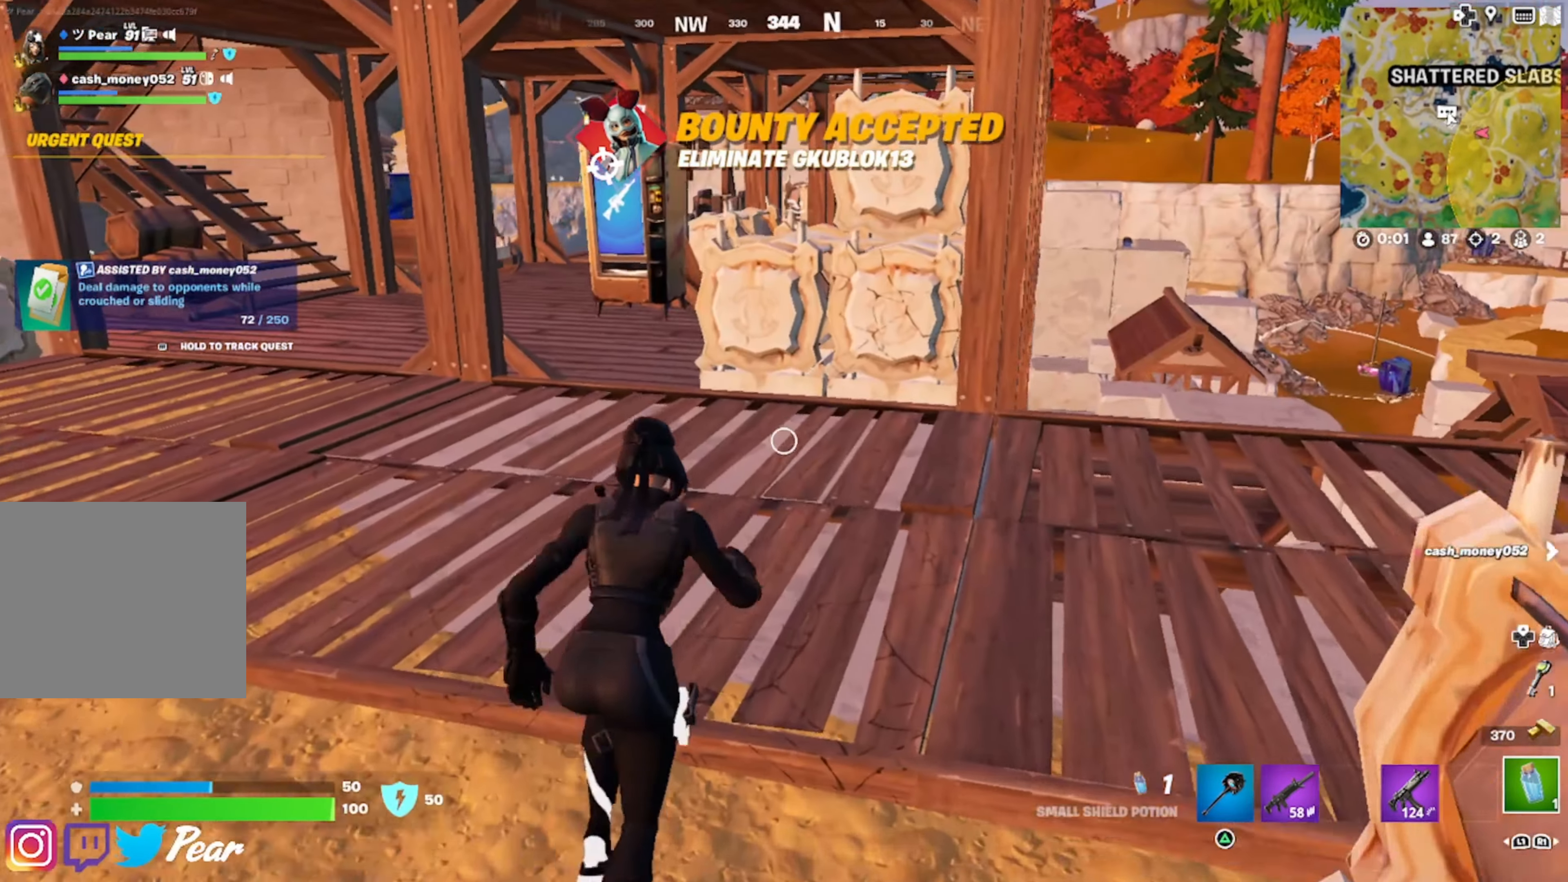
{"buttons": [], "left_stick": "up", "right_stick": "center", "events": [[84, "right_stick", "left"], [133, "L1", "down"], [166, "right_stick", "center"], [216, "L1", "up"], [216, "right_stick", "left"], [300, "L1", "down"], [366, "right_stick", "center"], [416, "L1", "up"]]}
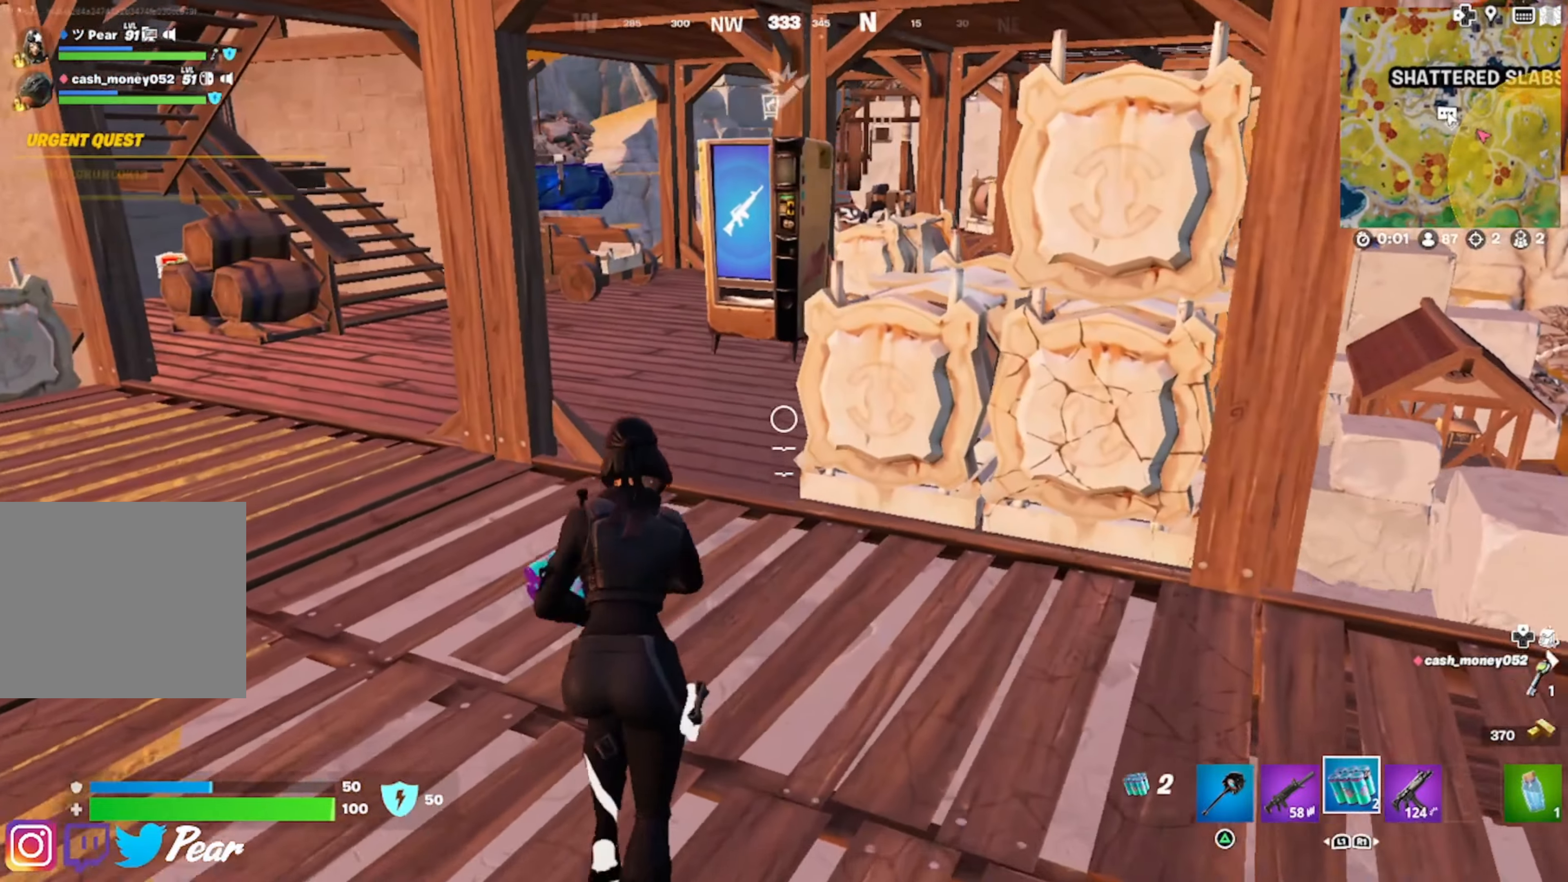
{"buttons": [], "left_stick": "up", "right_stick": "center", "events": [[333, "R2", "down"], [333, "right_stick", "down"], [433, "R2", "up"], [500, "right_stick", "center"]]}
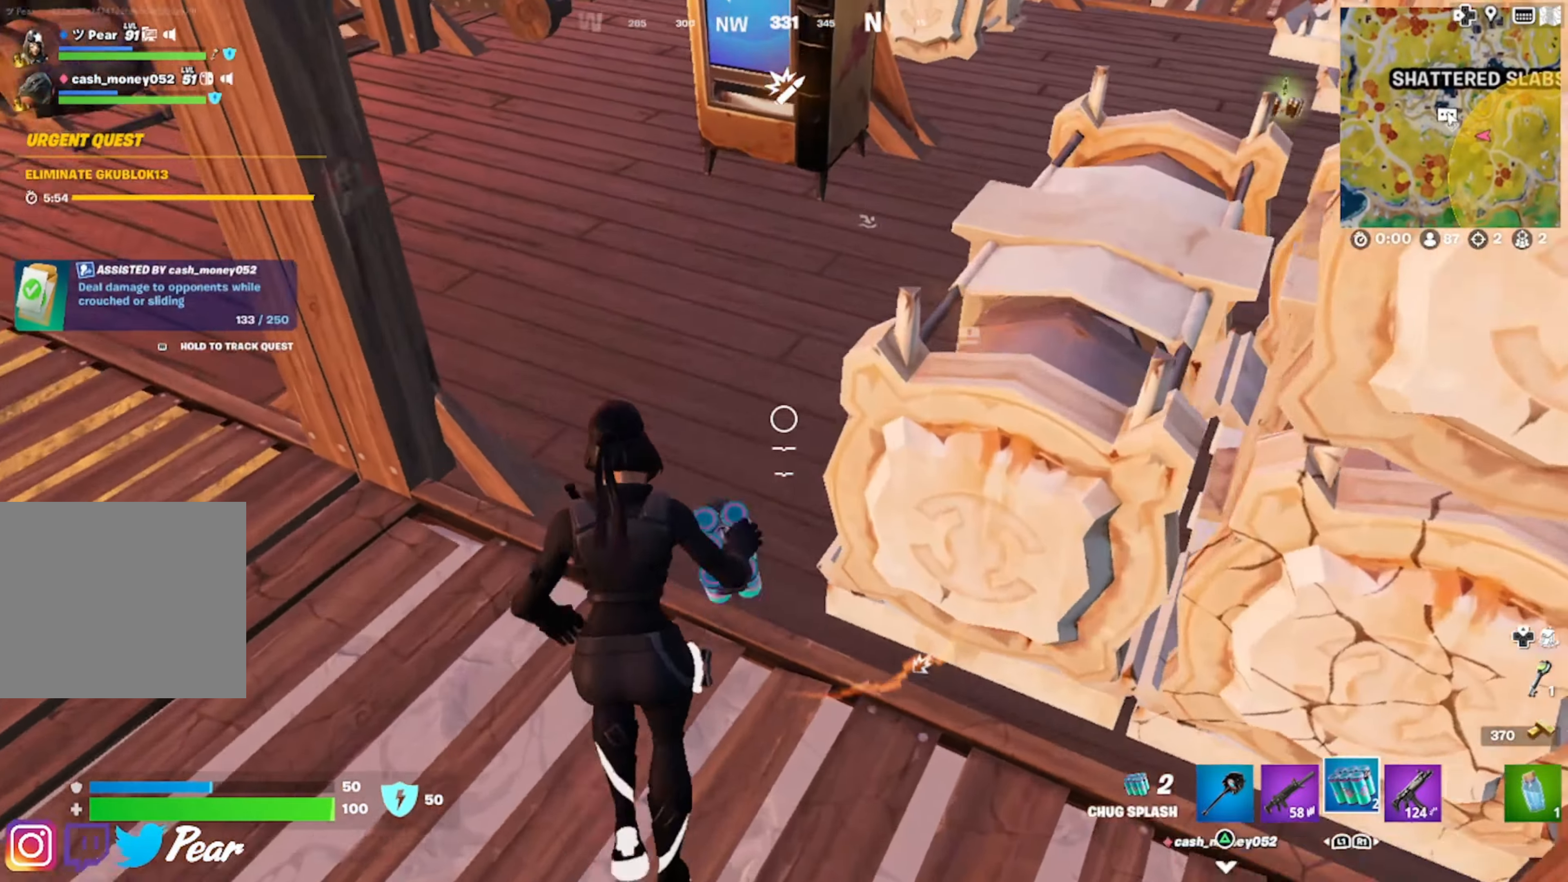
{"buttons": [], "left_stick": "up", "right_stick": "center", "events": [[50, "R2", "down"], [100, "R2", "up"], [250, "right_stick", "right"], [383, "right_stick", "center"], [400, "R2", "down"], [466, "R2", "up"]]}
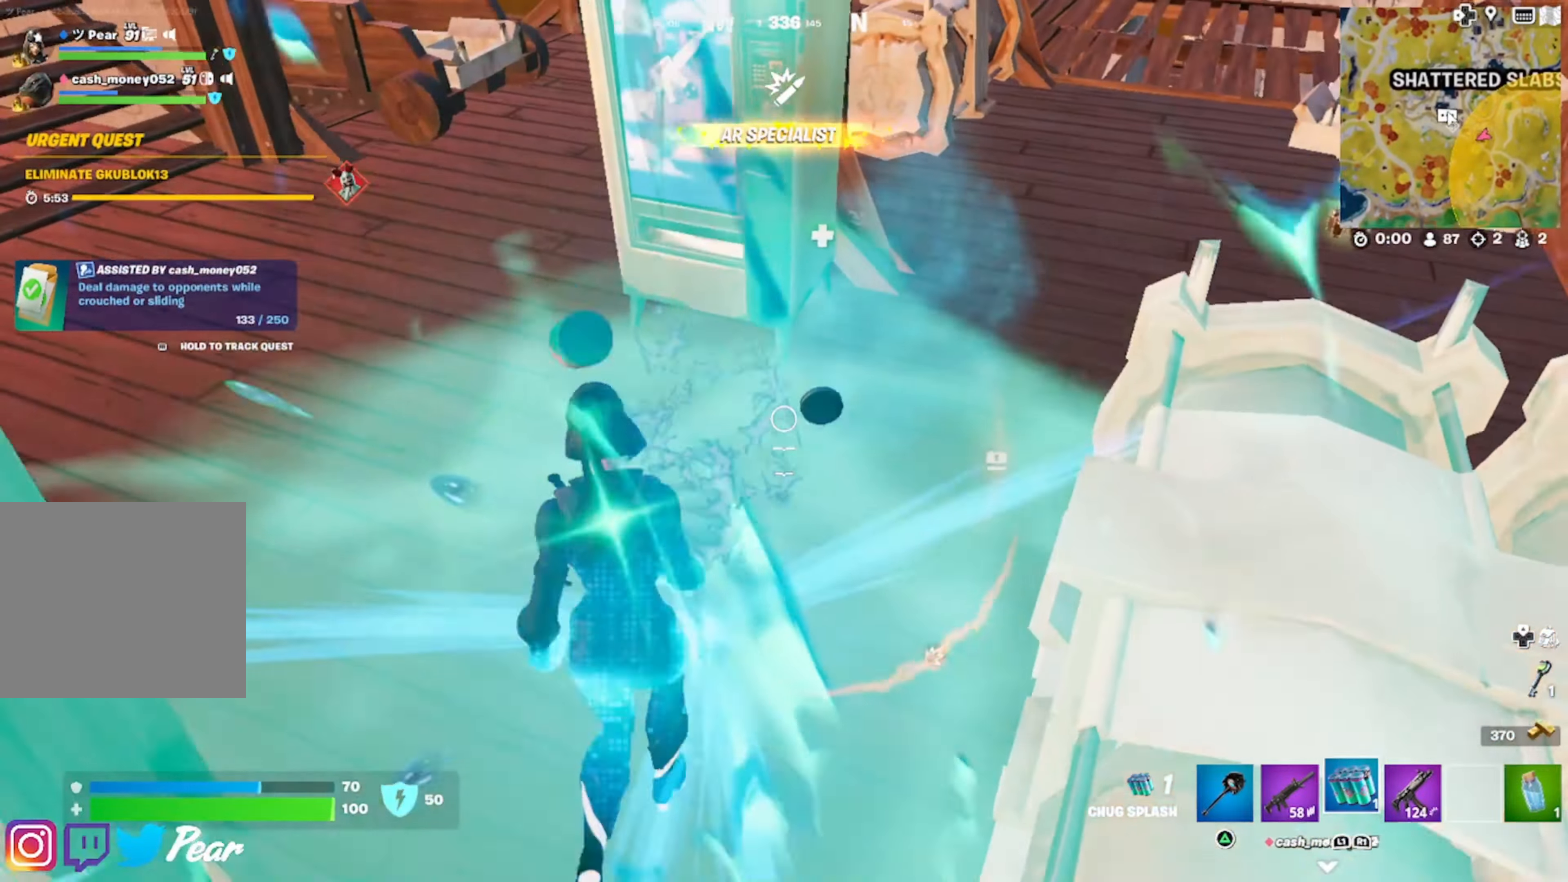
{"buttons": ["R2"], "left_stick": "up", "right_stick": "right", "events": [[16, "right_stick", "right"], [100, "R2", "down"], [200, "R2", "up"], [200, "right_stick", "center"], [316, "R2", "down"], [316, "right_stick", "right"], [383, "R2", "up"], [483, "R2", "down"]]}
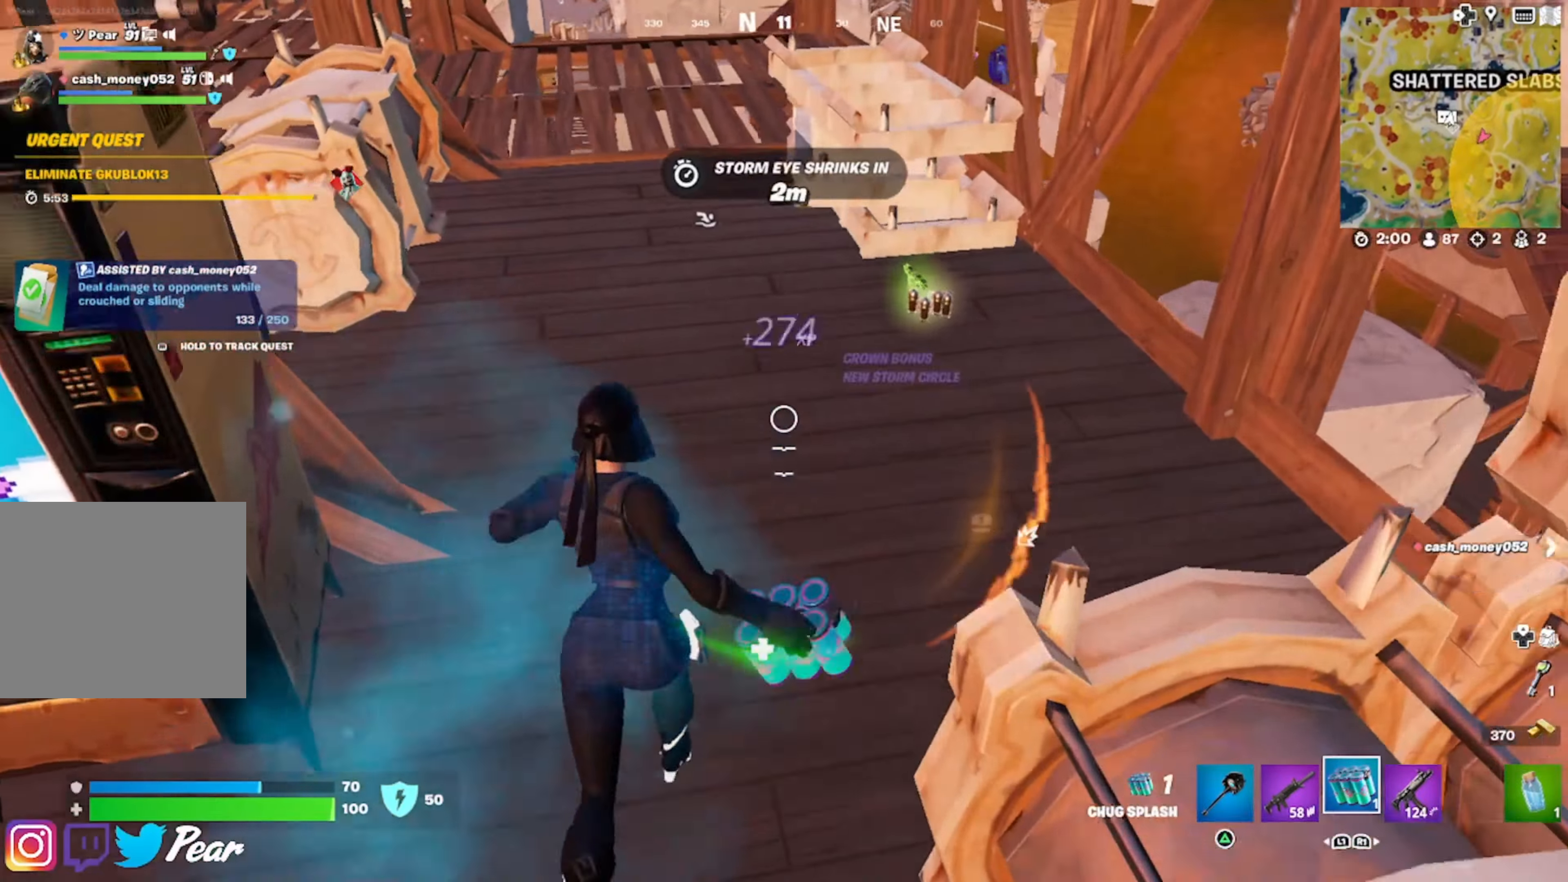
{"buttons": [], "left_stick": "up", "right_stick": "up-left", "events": [[16, "left_stick", "up-right"], [50, "R2", "up"], [50, "right_stick", "center"], [100, "right_stick", "down-right"], [216, "right_stick", "center"], [400, "left_stick", "up"], [483, "right_stick", "up-left"]]}
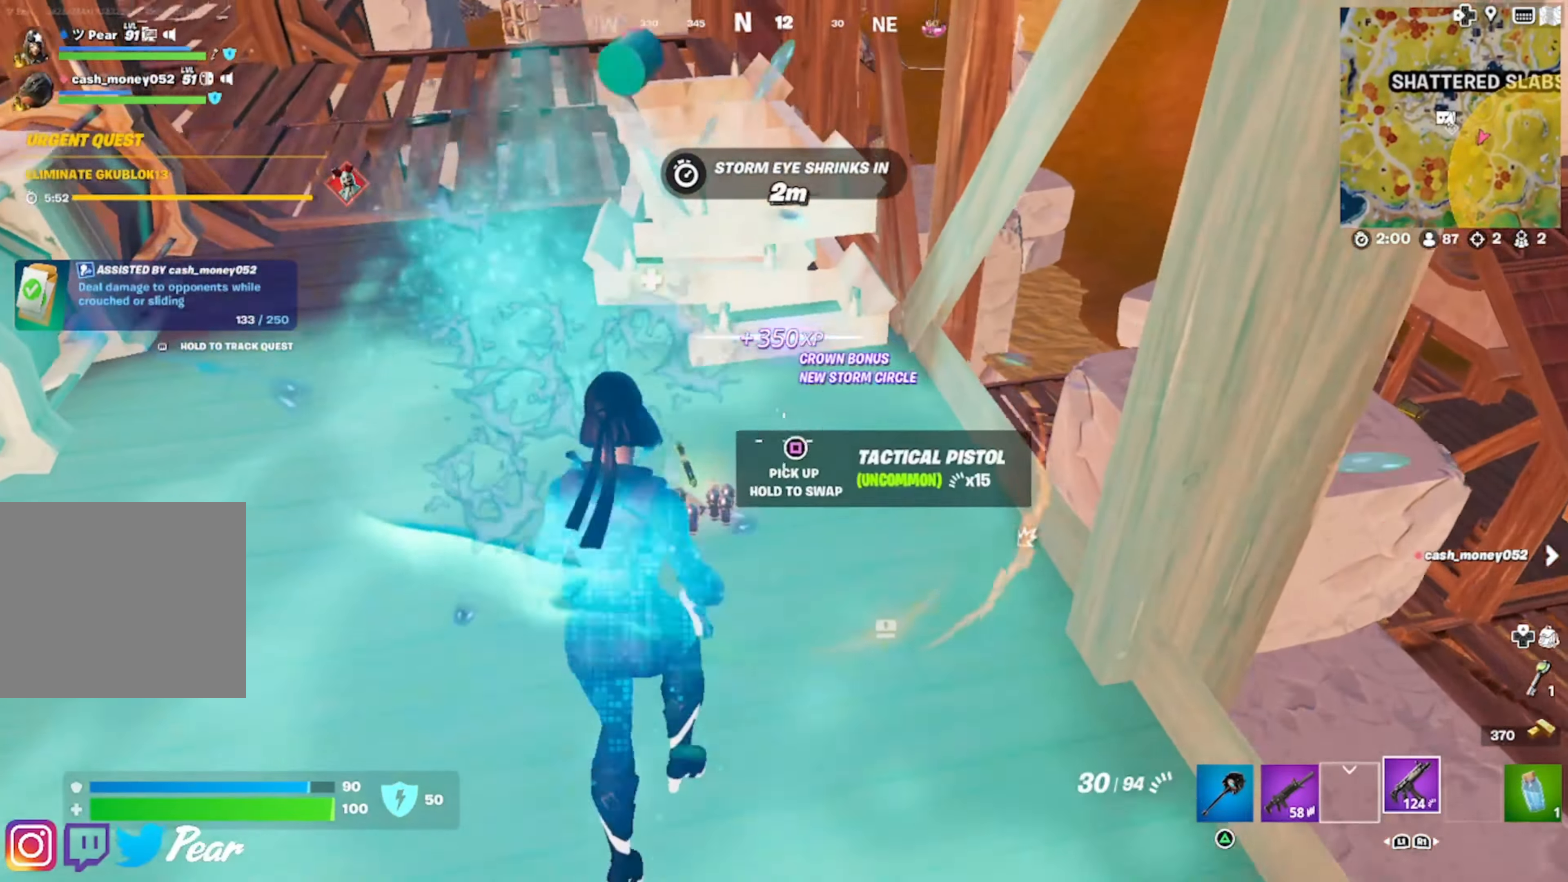
{"buttons": [], "left_stick": "up-left", "right_stick": "center", "events": [[83, "right_stick", "center"], [100, "left_stick", "up-left"], [183, "DPAD_RIGHT", "down"], [250, "right_stick", "up-left"], [350, "DPAD_RIGHT", "up"], [383, "right_stick", "center"]]}
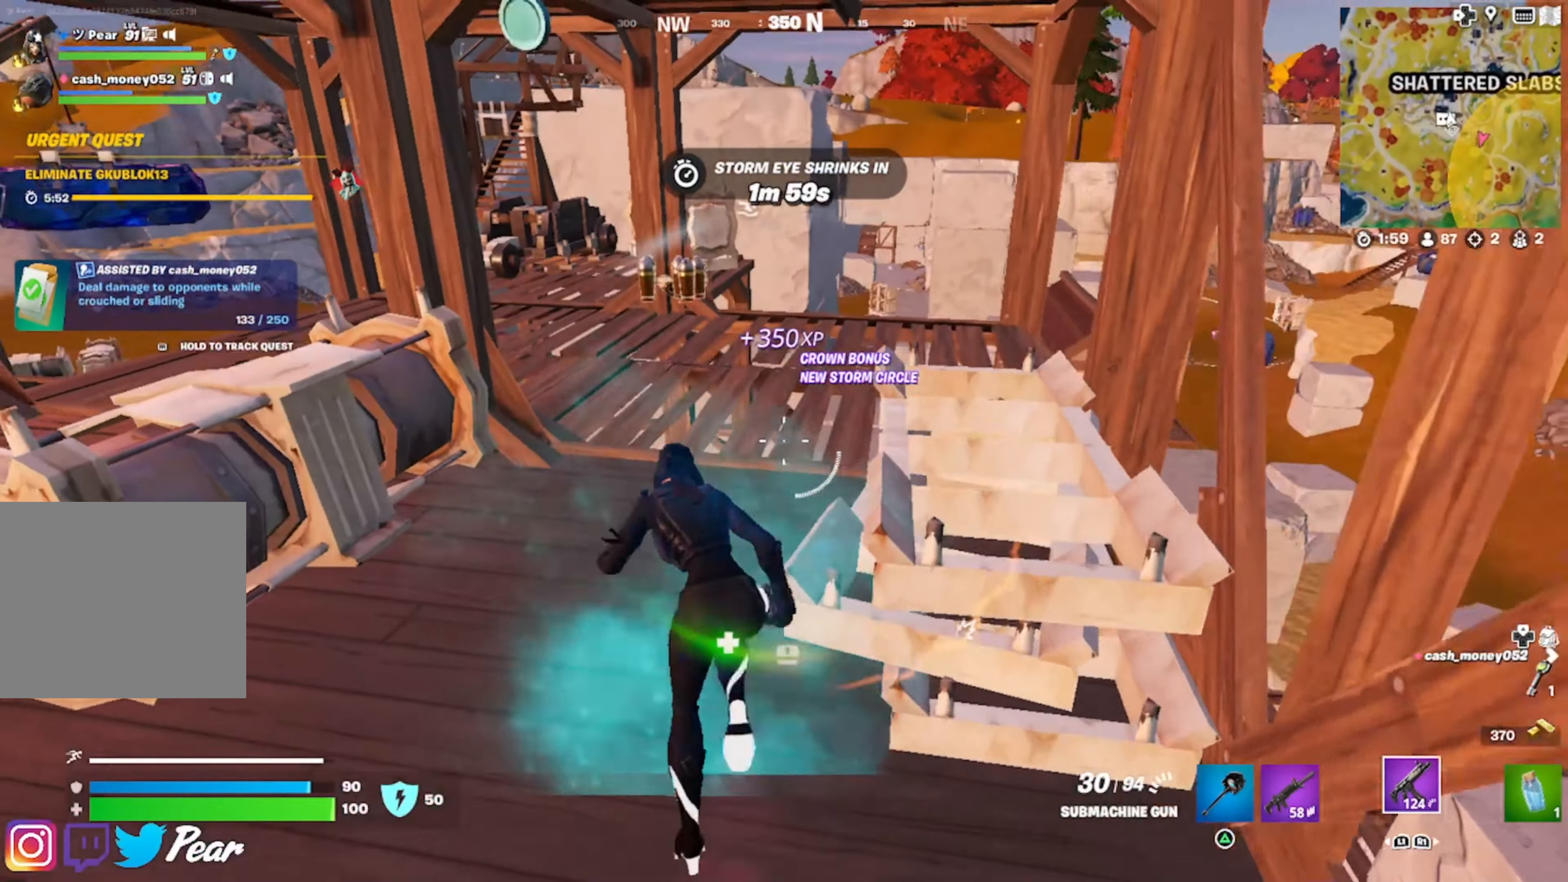
{"buttons": [], "left_stick": "up-left", "right_stick": "left", "events": [[50, "L1", "down"], [100, "right_stick", "right"], [116, "left_stick", "up"], [200, "L1", "up"], [216, "right_stick", "center"], [450, "right_stick", "left"], [483, "left_stick", "up-left"]]}
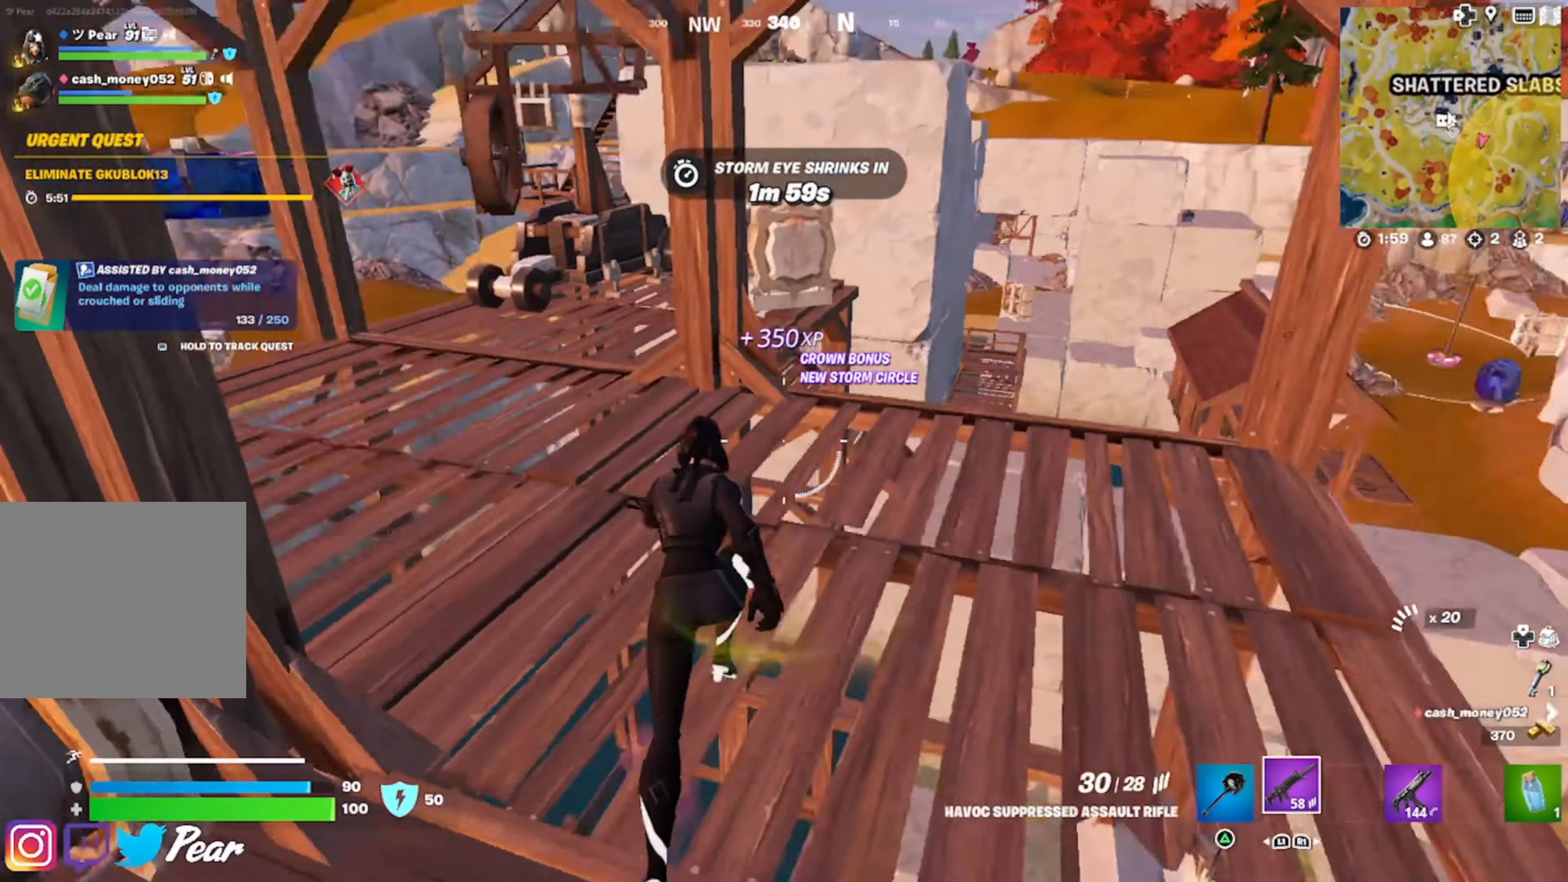
{"buttons": [], "left_stick": "up", "right_stick": "right", "events": [[100, "right_stick", "center"], [233, "right_stick", "right"], [300, "left_stick", "up"]]}
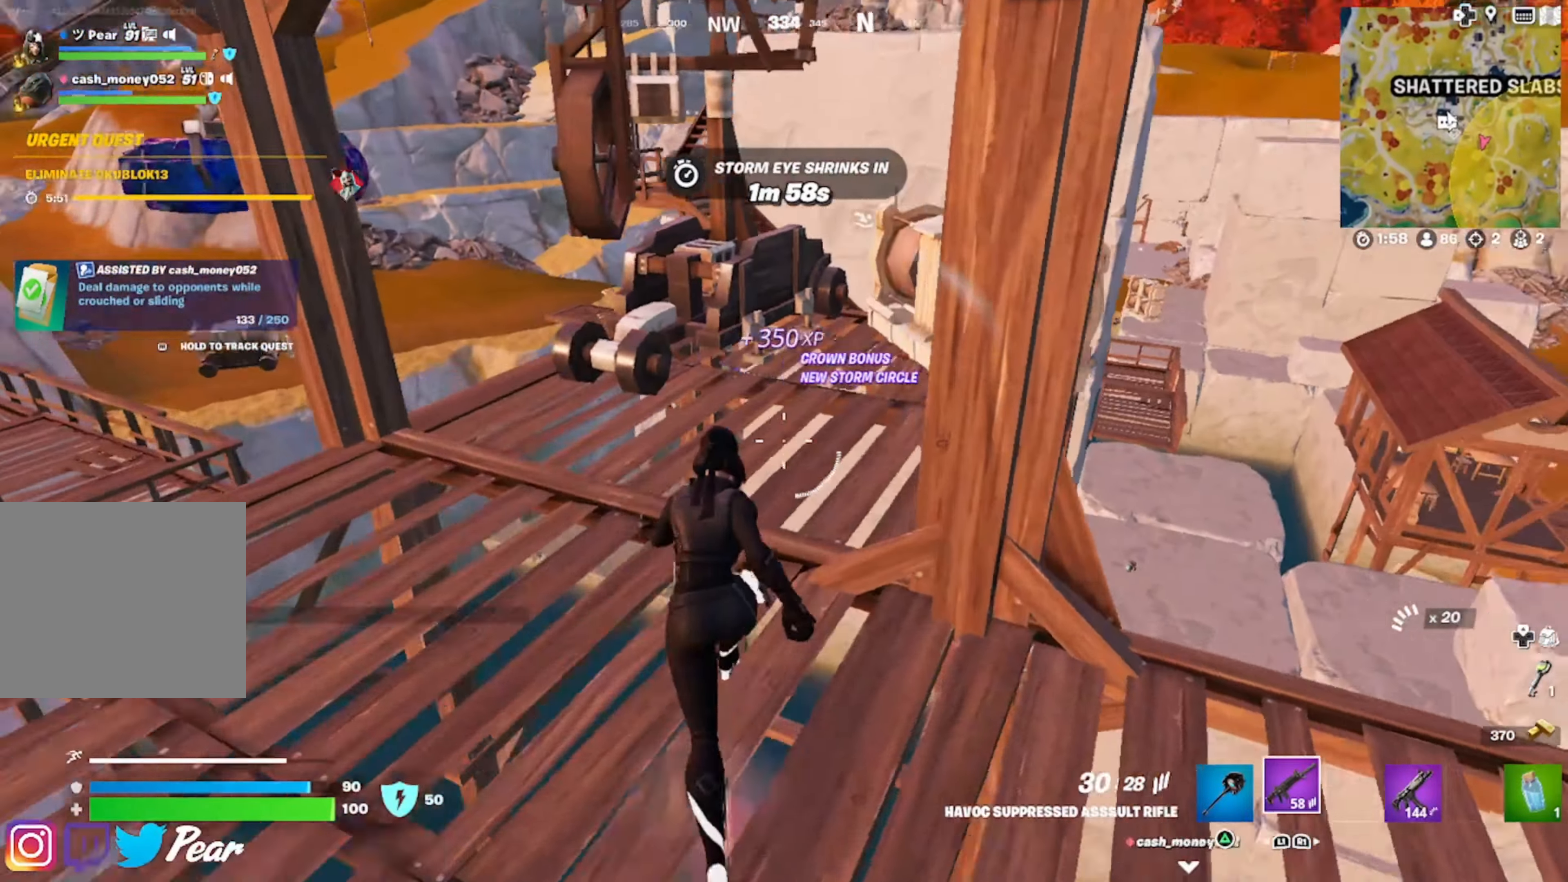
{"buttons": [], "left_stick": "down-right", "right_stick": "center", "events": [[233, "right_stick", "down-right"], [433, "right_stick", "center"], [450, "left_stick", "down-right"]]}
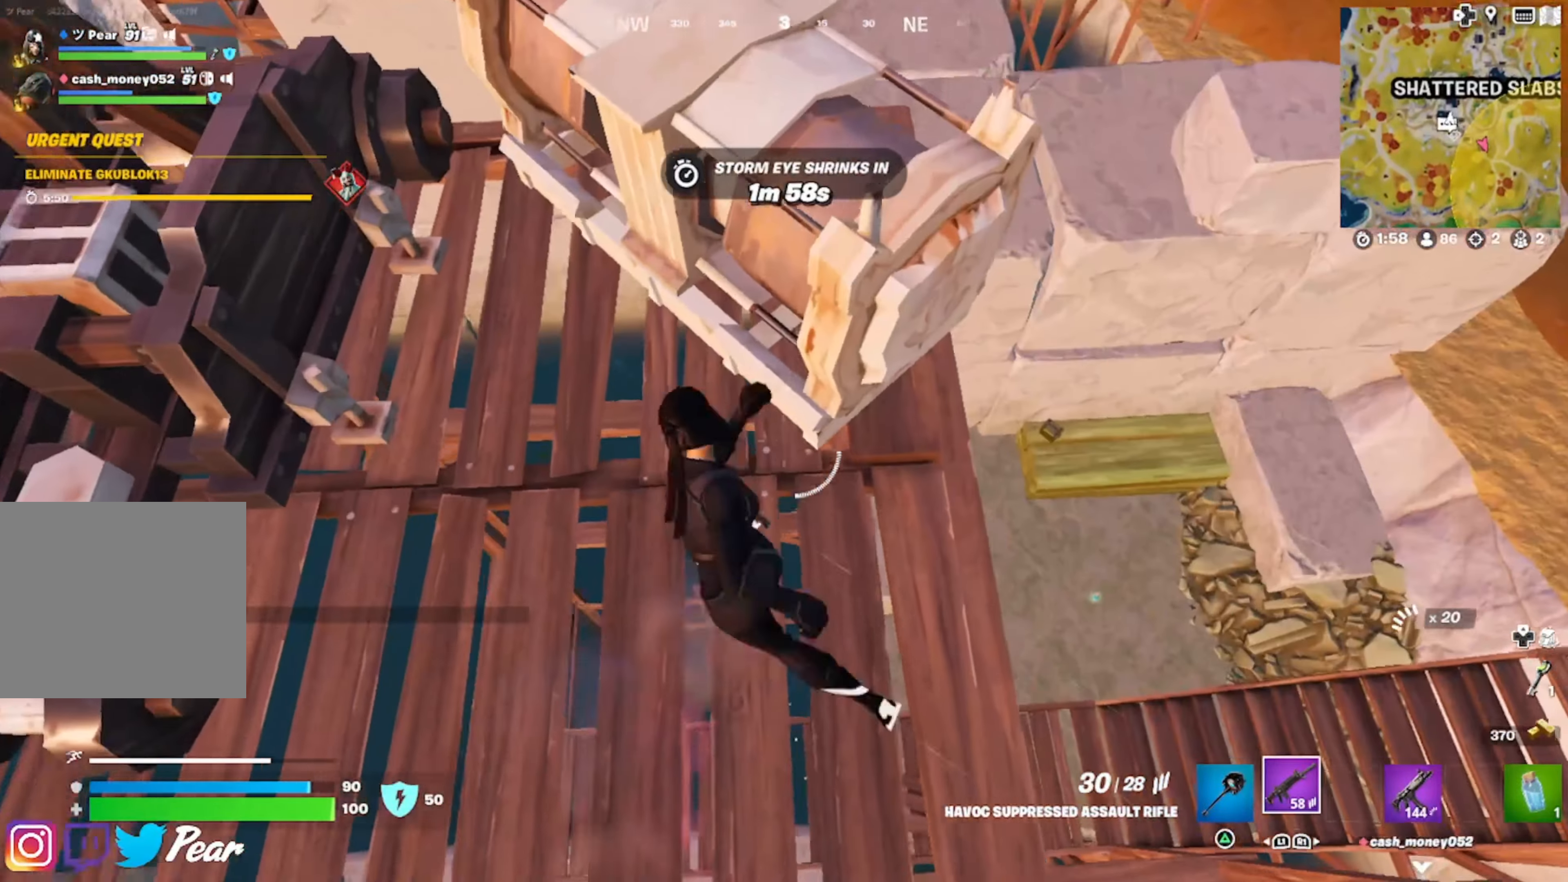
{"buttons": [], "left_stick": "up", "right_stick": "down-left", "events": [[66, "left_stick", "center"], [83, "CROSS", "down"], [116, "left_stick", "up"], [166, "CROSS", "up"], [266, "R1", "down"], [333, "right_stick", "left"], [366, "R1", "up"], [400, "right_stick", "down-left"]]}
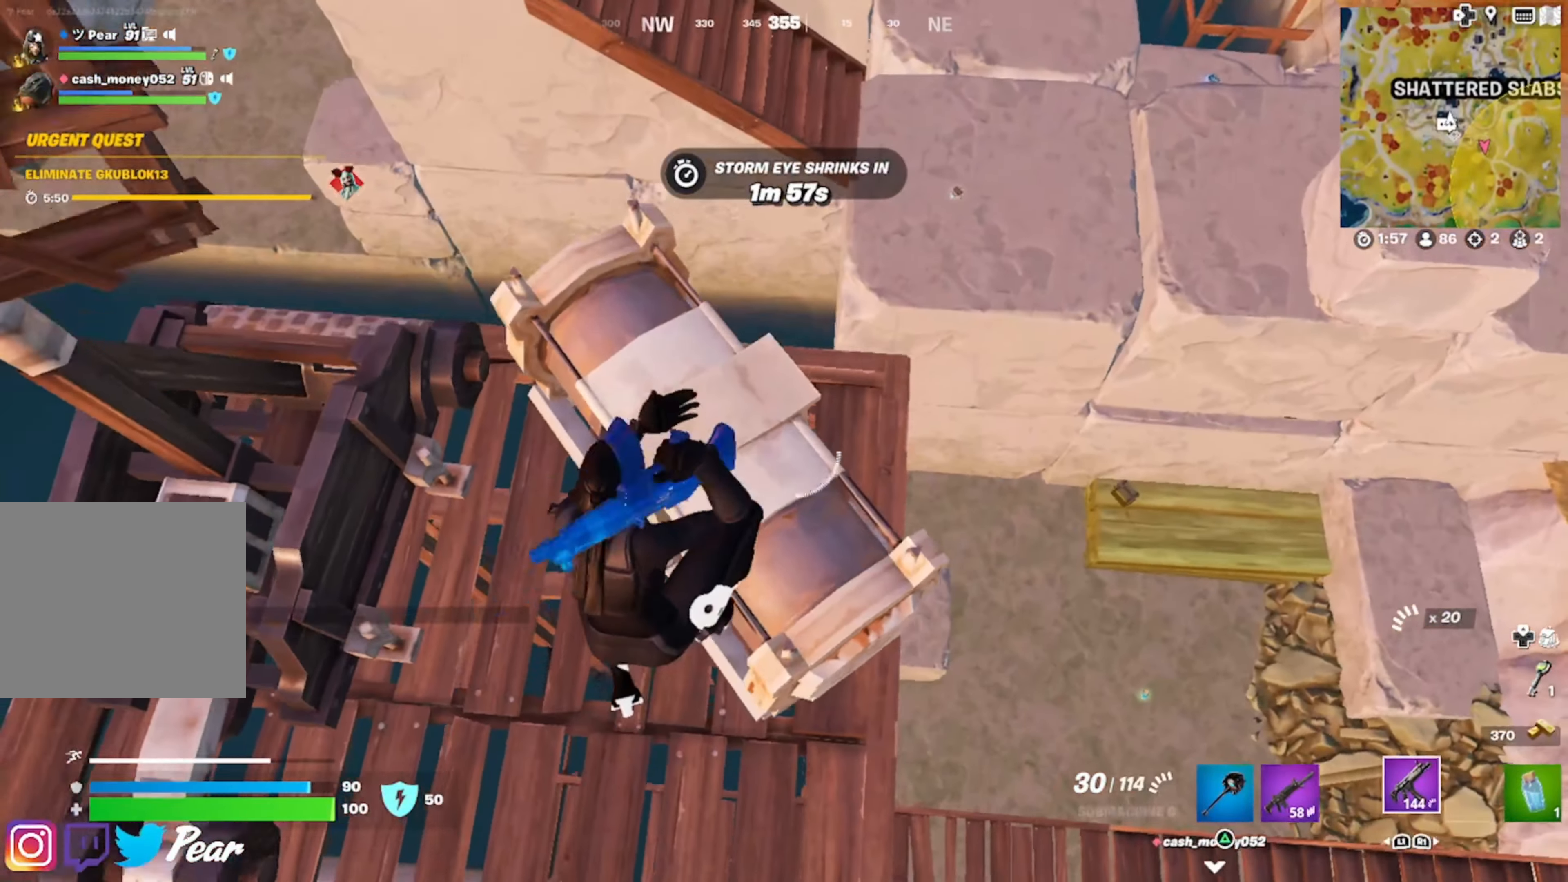
{"buttons": [], "left_stick": "up-left", "right_stick": "left", "events": [[16, "right_stick", "center"], [133, "left_stick", "up-left"], [283, "left_stick", "down-left"], [333, "L1", "down"], [433, "L1", "up"], [433, "right_stick", "left"], [467, "left_stick", "up-left"]]}
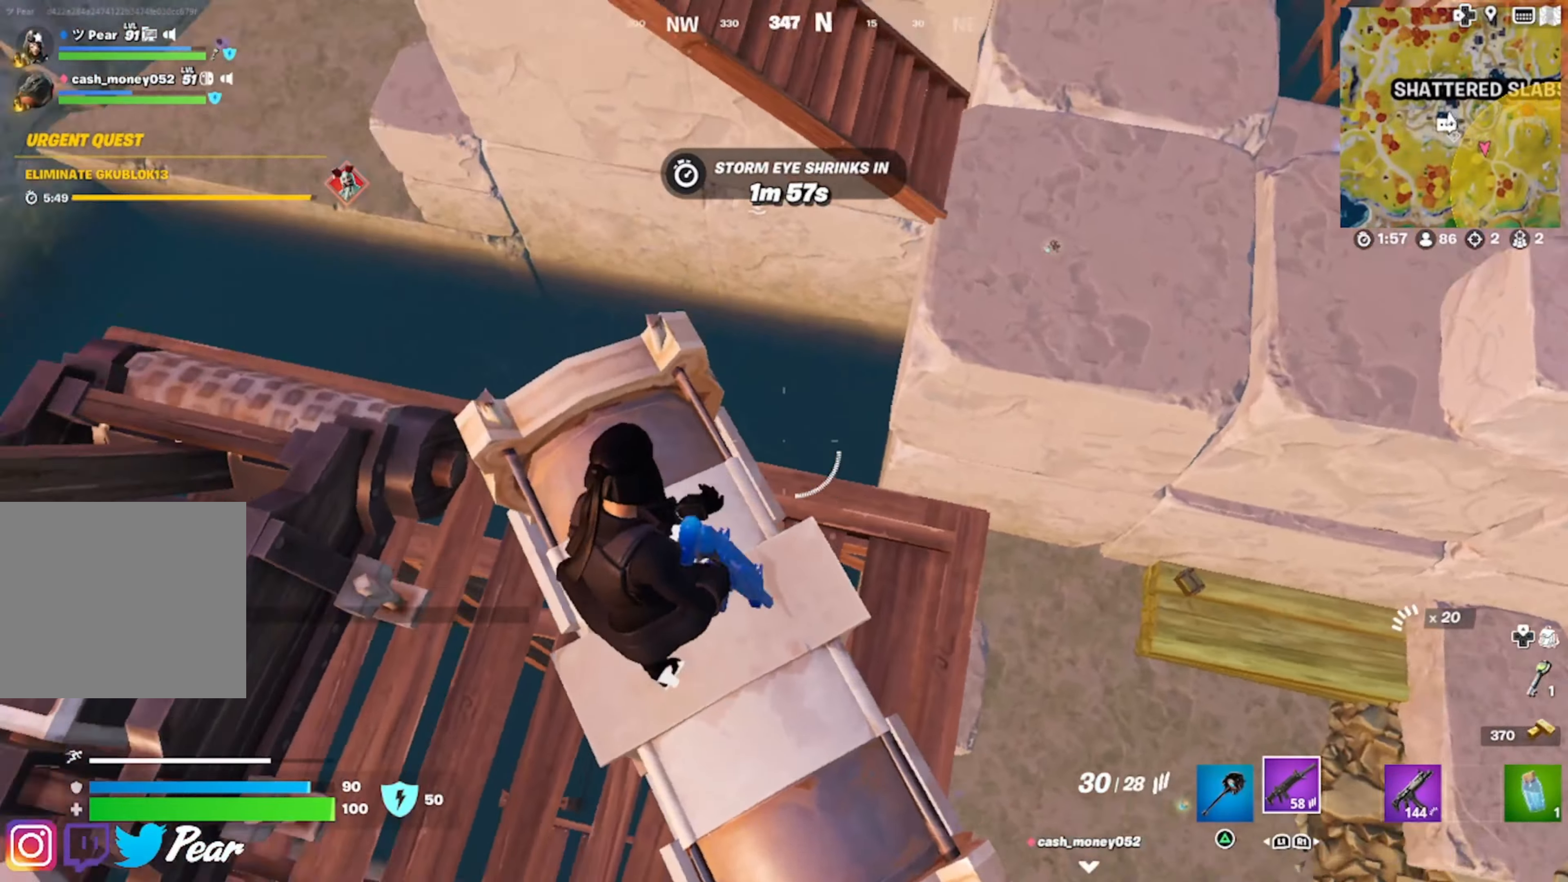
{"buttons": ["L2"], "left_stick": "center", "right_stick": "left", "events": [[33, "left_stick", "up"], [50, "R3", "down"], [67, "right_stick", "center"], [117, "R3", "up"], [267, "right_stick", "left"], [333, "L2", "down"], [333, "R3", "down"], [333, "right_stick", "center"], [367, "left_stick", "up-right"], [450, "R3", "up"], [483, "left_stick", "center"], [483, "right_stick", "left"]]}
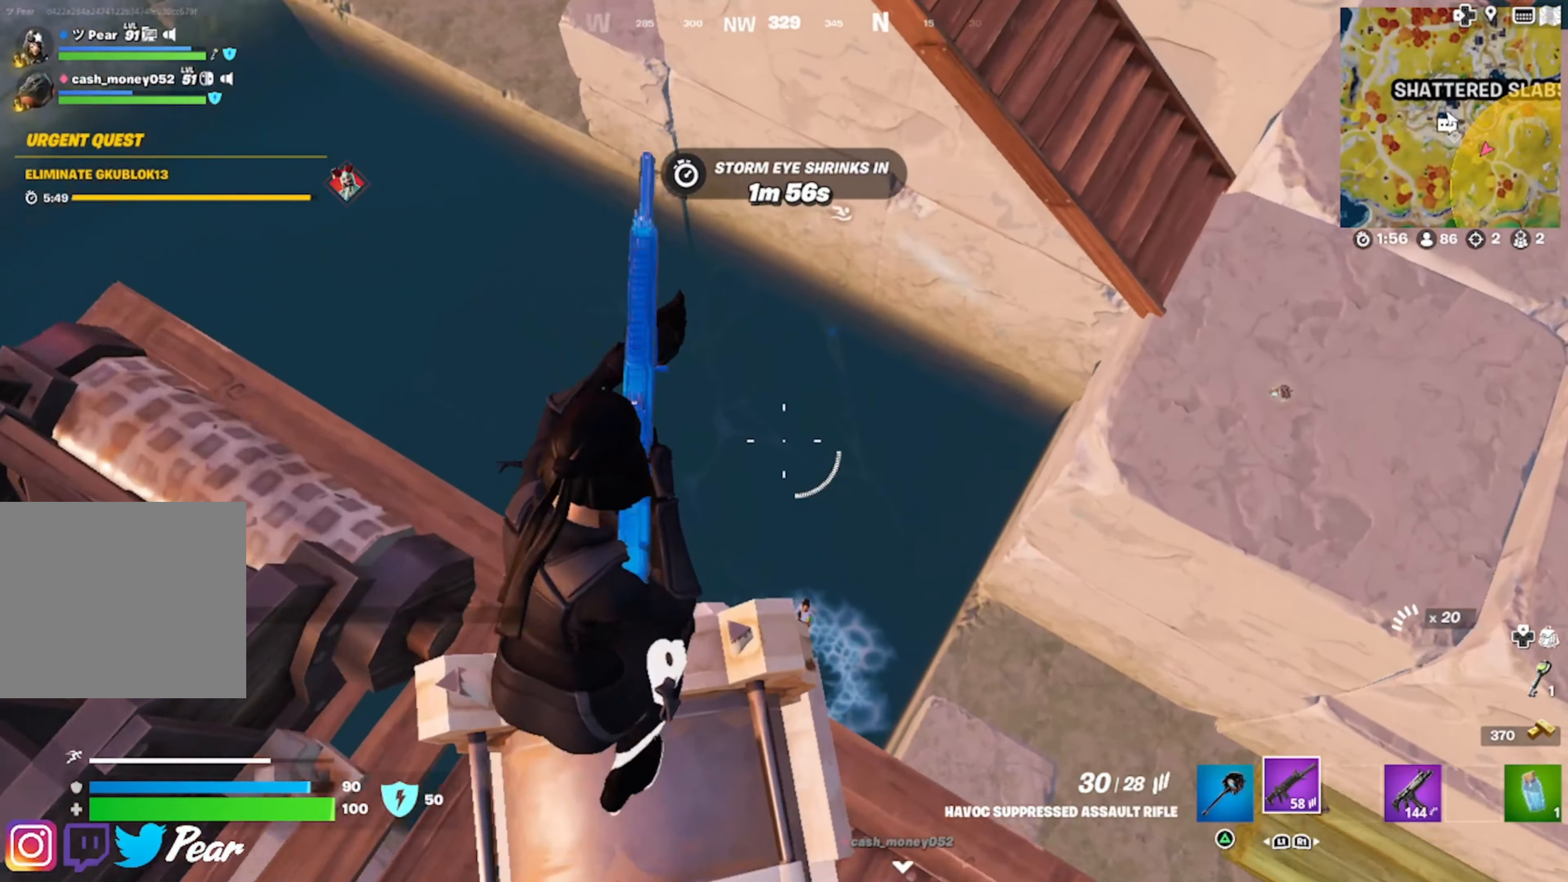
{"buttons": ["L2"], "left_stick": "right", "right_stick": "down-right", "events": [[83, "right_stick", "down"], [100, "left_stick", "down"], [250, "right_stick", "center"], [317, "left_stick", "center"], [400, "left_stick", "right"], [400, "right_stick", "down-right"]]}
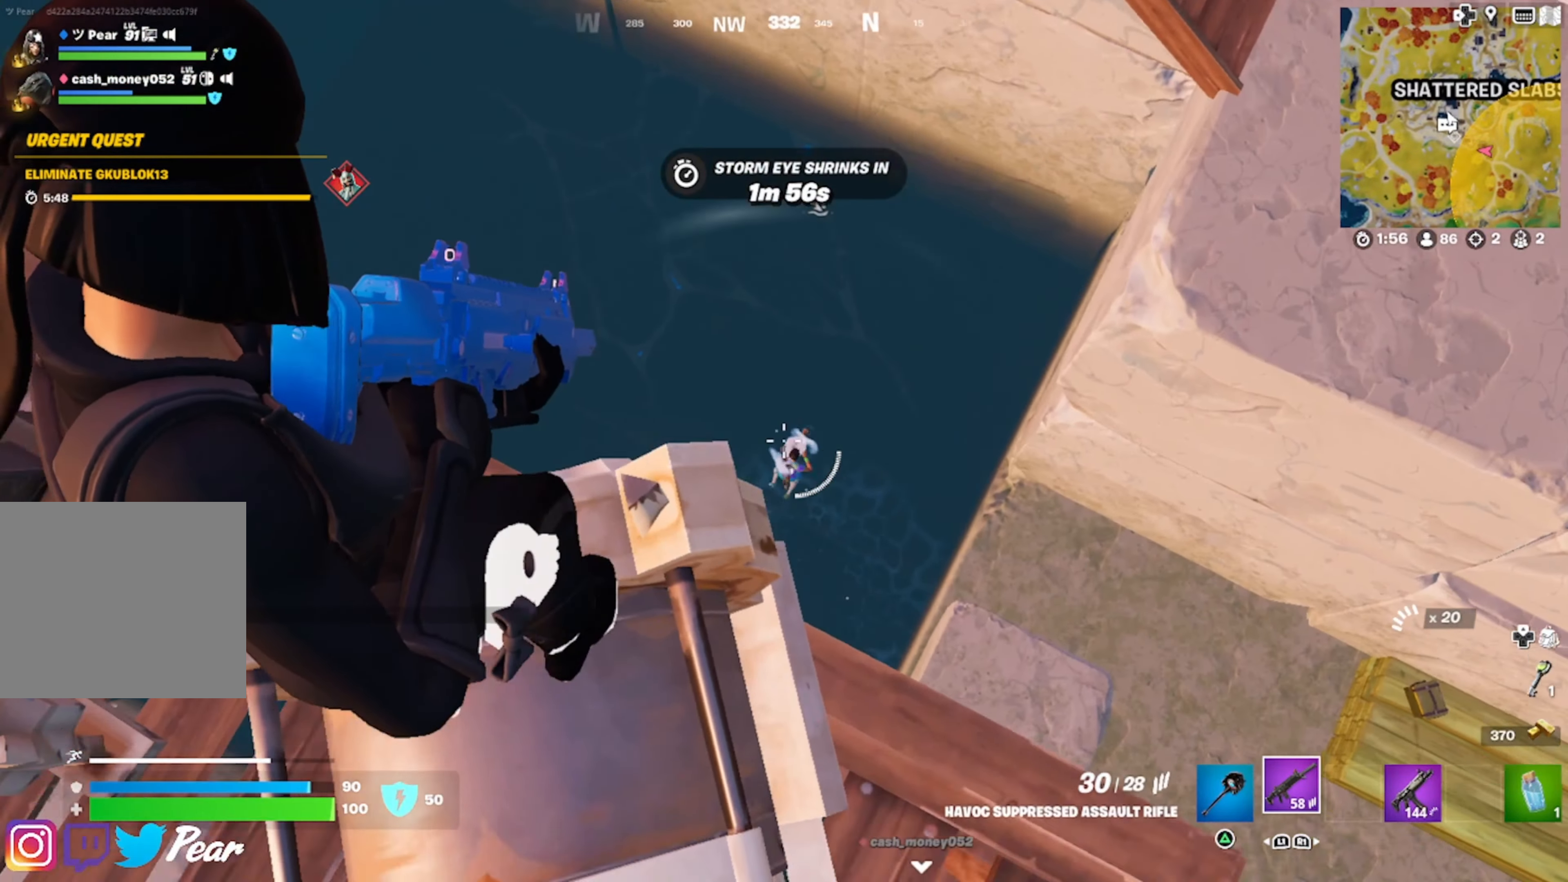
{"buttons": ["L2", "R2"], "left_stick": "center", "right_stick": "right", "events": [[67, "right_stick", "center"], [167, "left_stick", "center"], [217, "right_stick", "up"], [317, "left_stick", "up"], [317, "right_stick", "center"], [350, "R2", "down"], [467, "right_stick", "right"], [500, "left_stick", "center"]]}
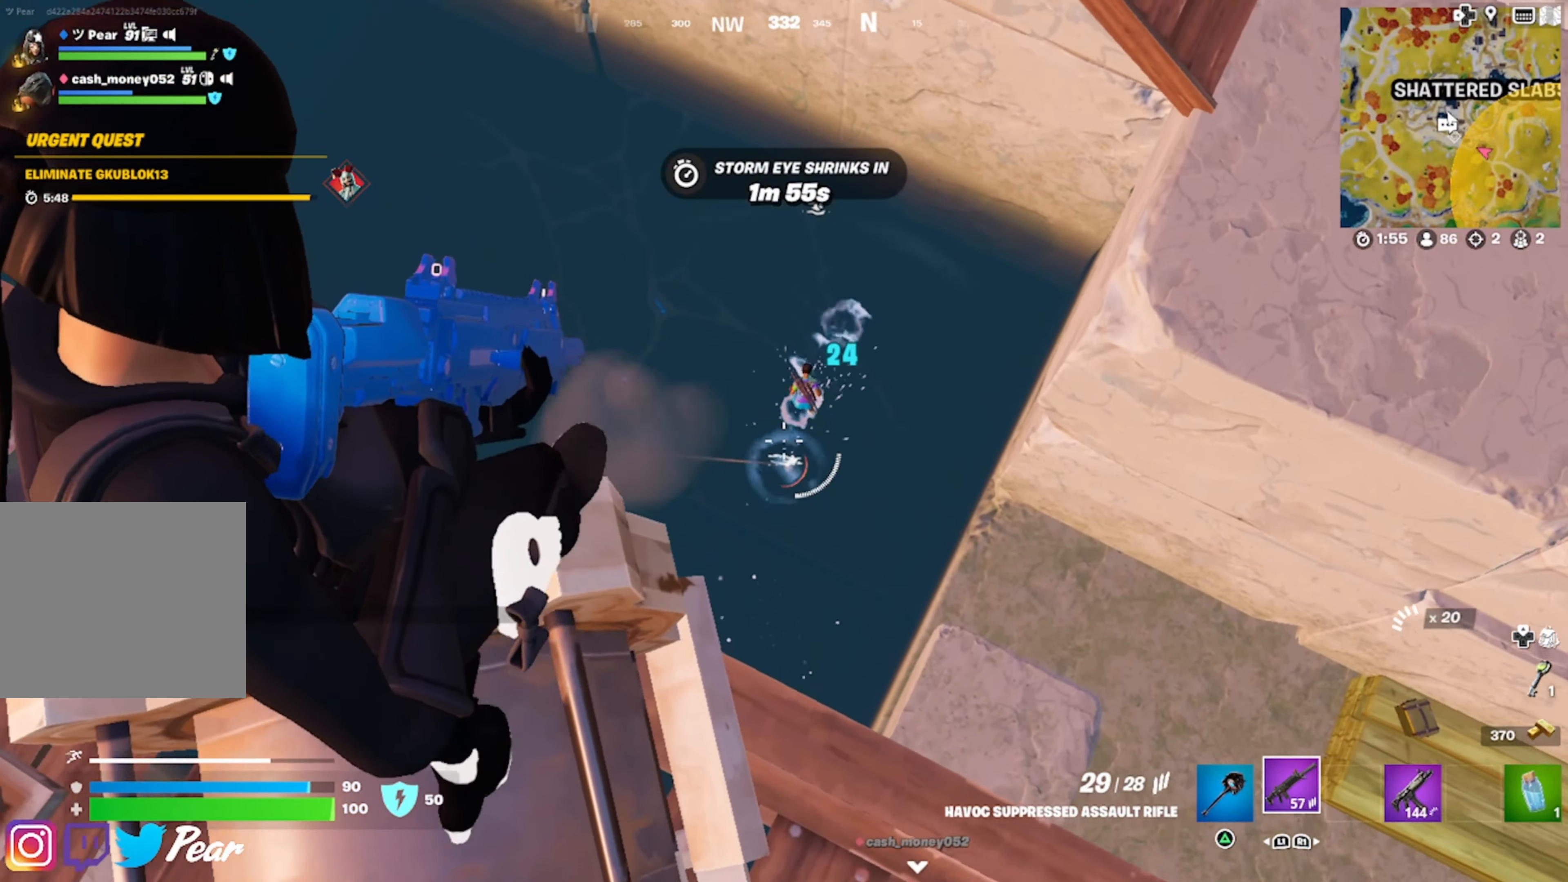
{"buttons": ["L2", "R2"], "left_stick": "center", "right_stick": "up-left", "events": [[17, "right_stick", "up-right"], [300, "left_stick", "left"], [333, "right_stick", "center"], [417, "right_stick", "left"], [467, "right_stick", "up-left"], [483, "left_stick", "center"]]}
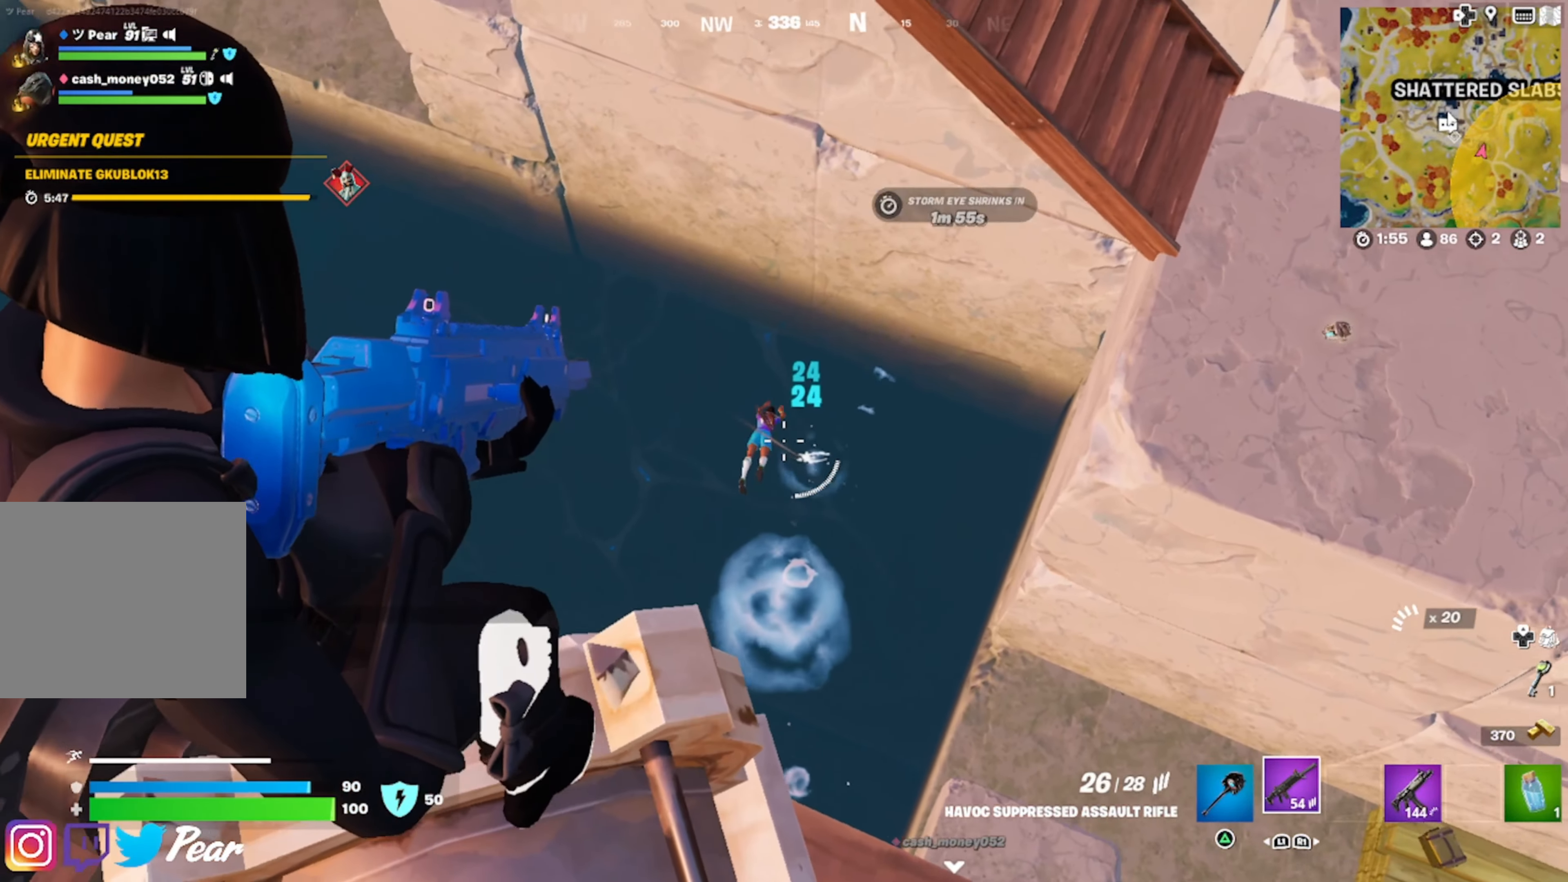
{"buttons": ["L2", "R2"], "left_stick": "center", "right_stick": "up-right", "events": [[133, "left_stick", "left"], [133, "right_stick", "down-left"], [267, "left_stick", "center"], [317, "right_stick", "center"], [367, "left_stick", "up-right"], [383, "right_stick", "up-right"], [450, "left_stick", "center"]]}
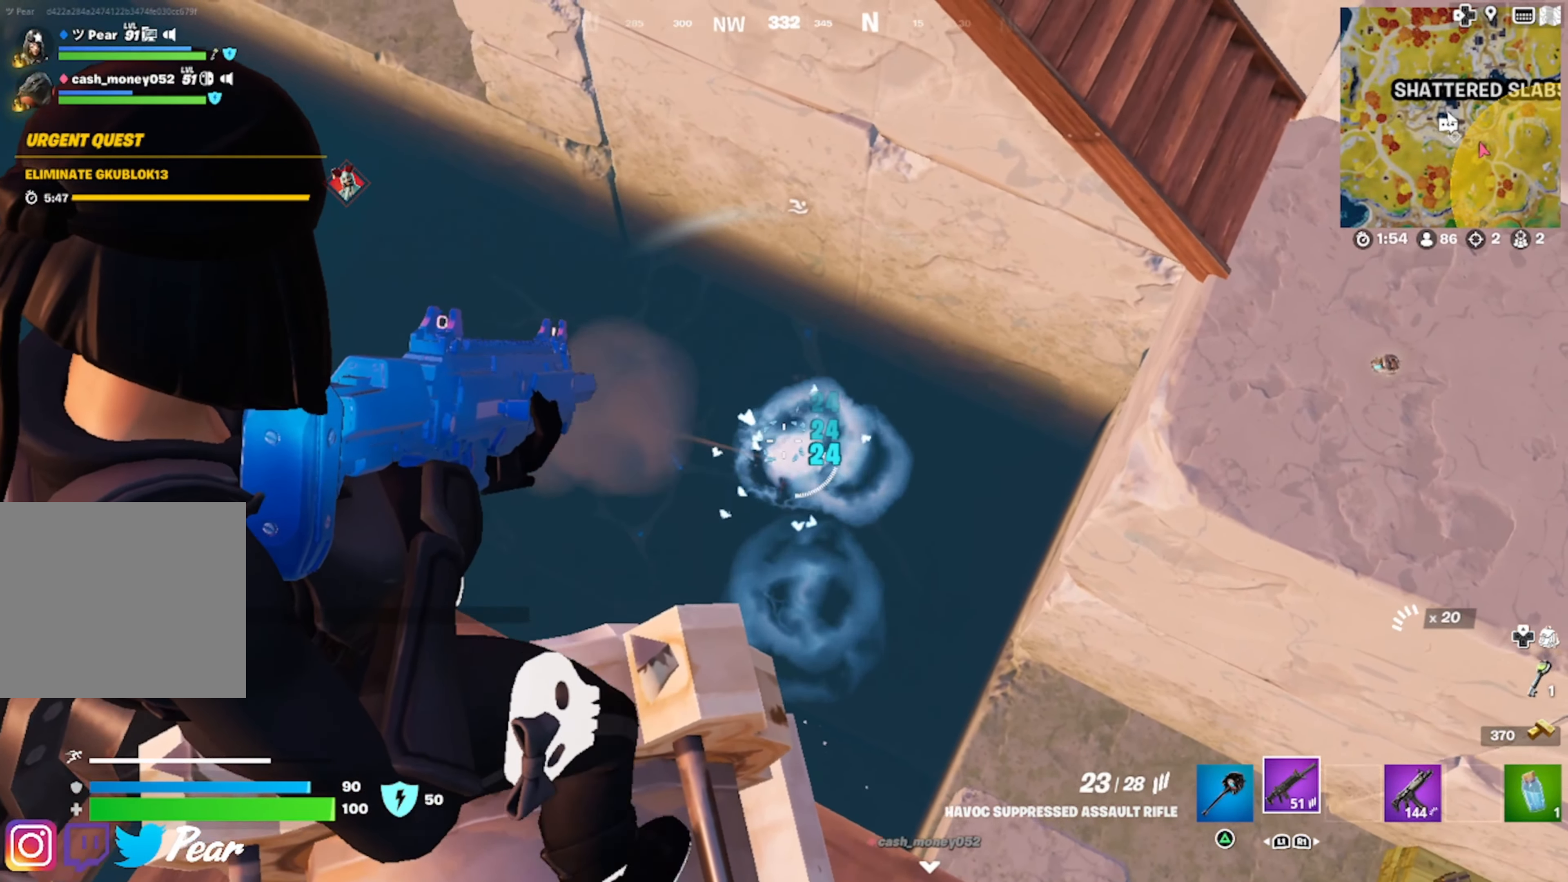
{"buttons": ["L2", "R2"], "left_stick": "center", "right_stick": "center", "events": [[17, "left_stick", "left"], [17, "right_stick", "center"], [83, "right_stick", "down"], [117, "left_stick", "center"], [233, "right_stick", "up-right"], [350, "left_stick", "left"], [417, "right_stick", "center"], [483, "left_stick", "center"]]}
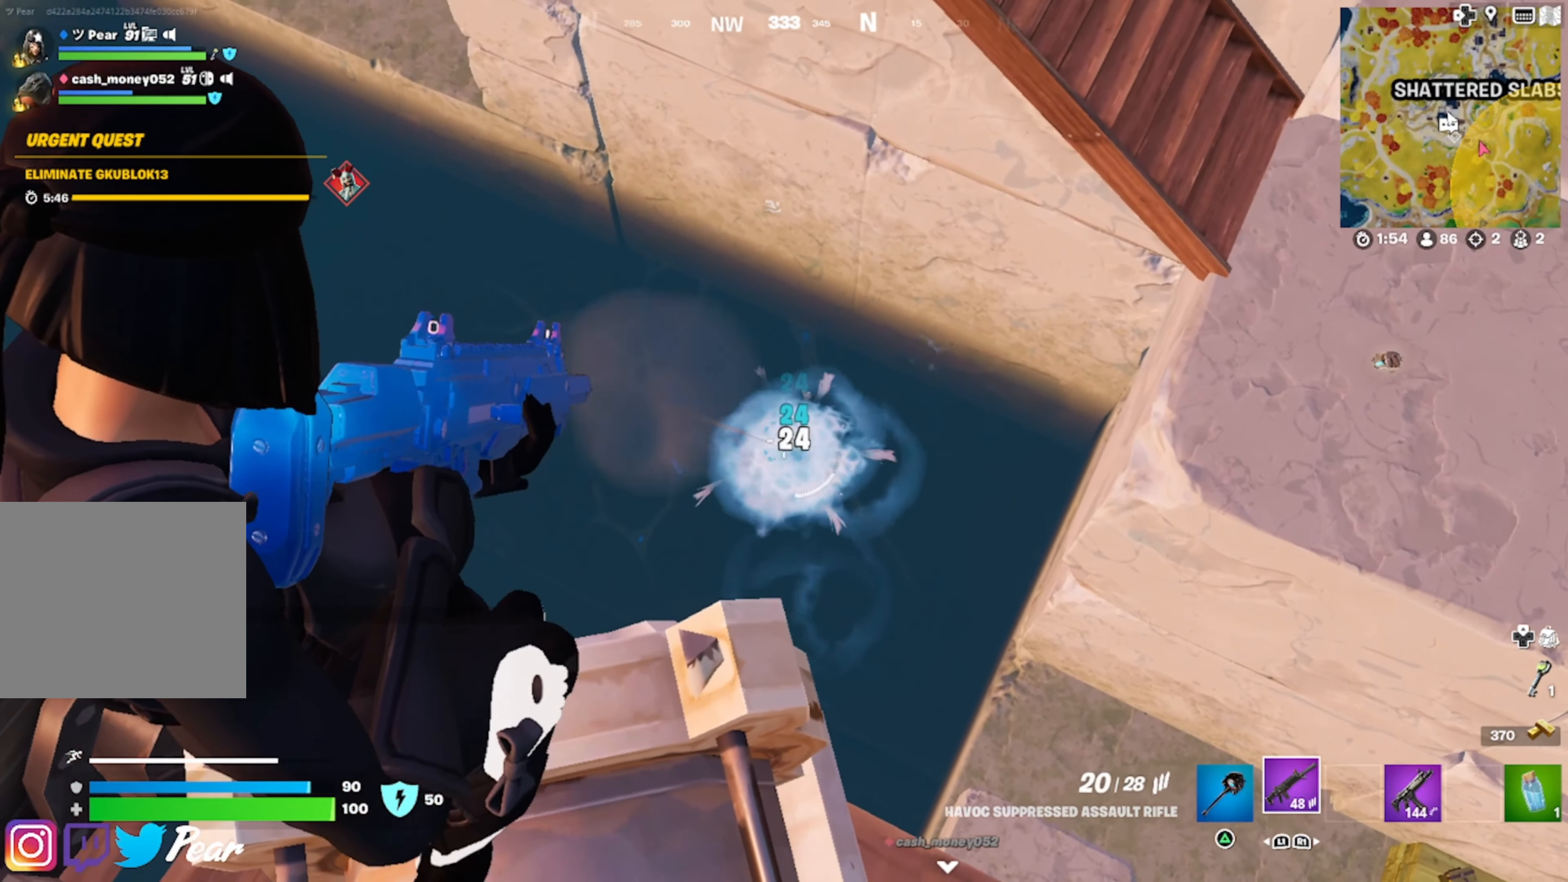
{"buttons": ["L2", "R2"], "left_stick": "center", "right_stick": "up-left", "events": [[133, "left_stick", "left"], [250, "left_stick", "center"], [283, "right_stick", "left"], [383, "right_stick", "up-left"]]}
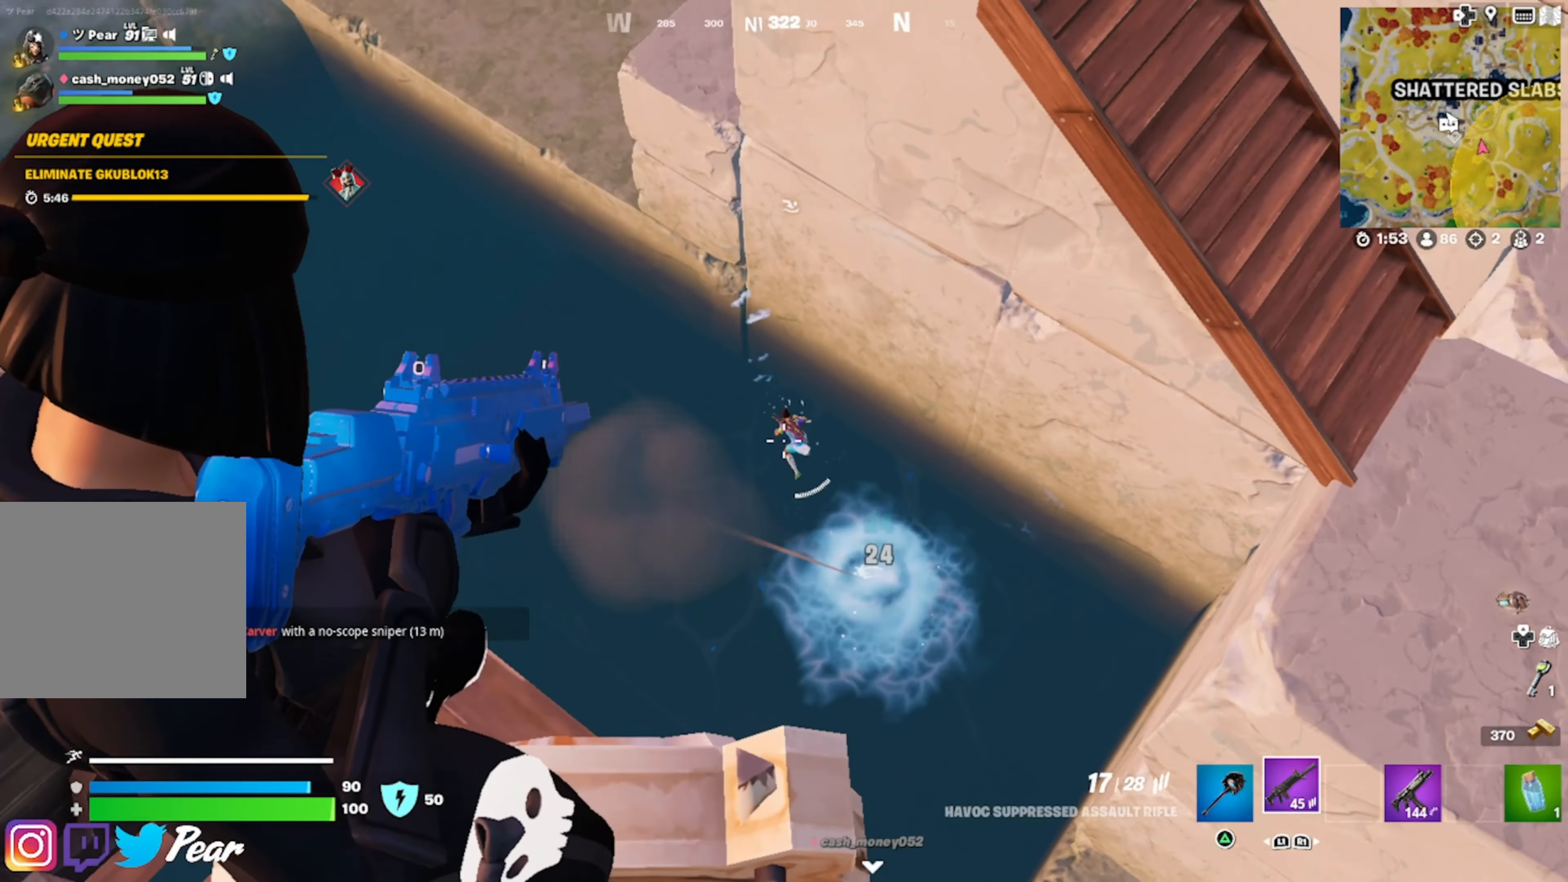
{"buttons": ["L2", "R2"], "left_stick": "left", "right_stick": "up-left", "events": [[133, "right_stick", "left"], [167, "left_stick", "down-left"], [233, "right_stick", "down-left"], [267, "left_stick", "center"], [333, "right_stick", "center"], [417, "right_stick", "up-left"], [467, "left_stick", "left"]]}
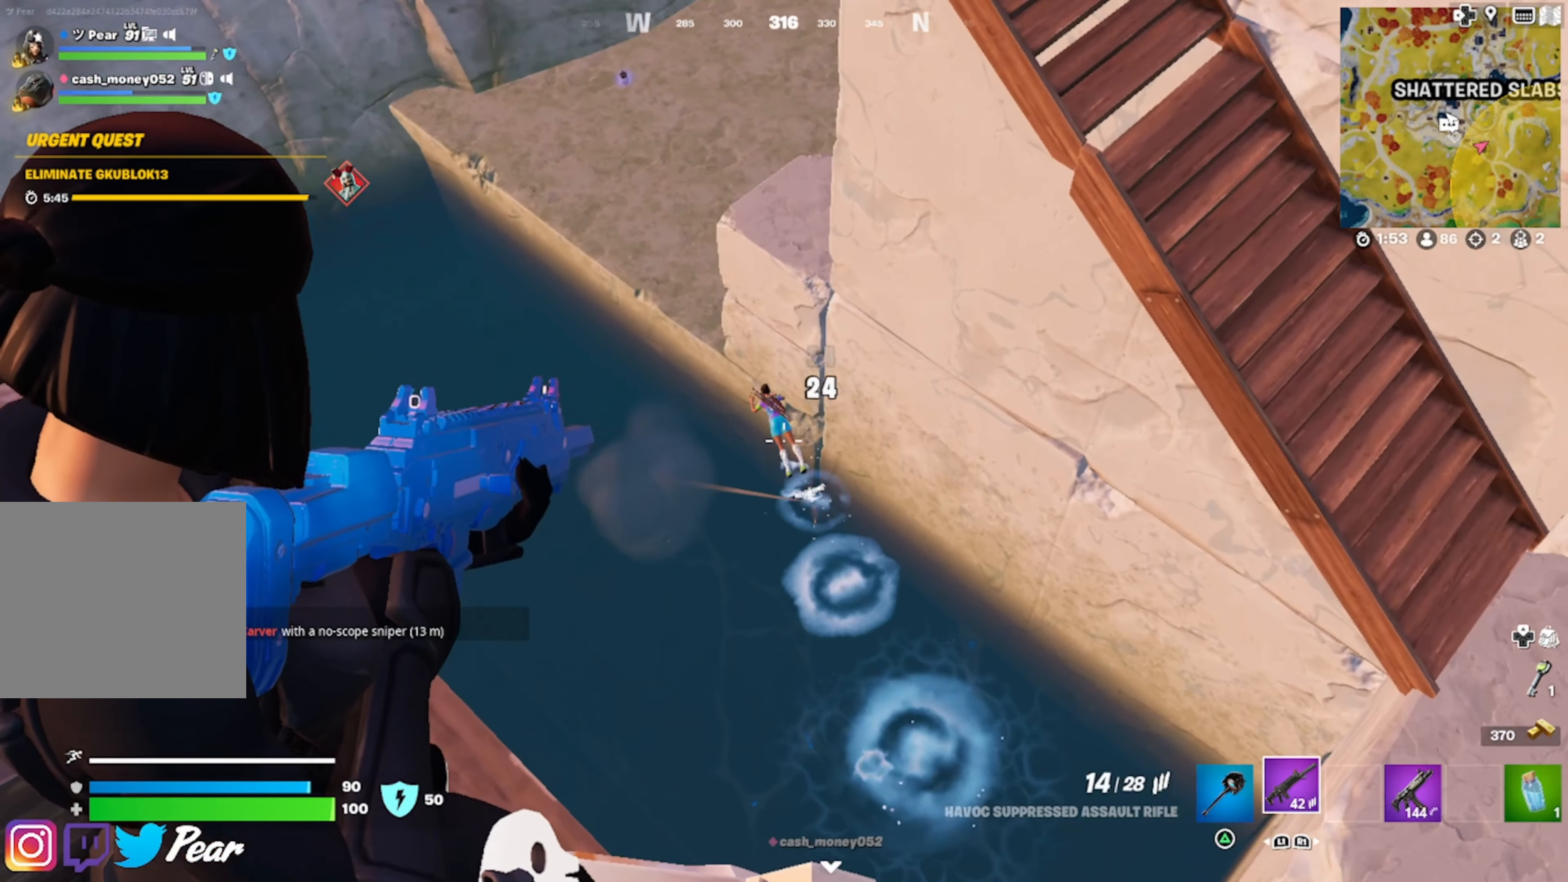
{"buttons": ["L2", "R2"], "left_stick": "down-left", "right_stick": "down-left", "events": [[83, "left_stick", "center"], [233, "right_stick", "down-left"], [250, "left_stick", "down-left"], [350, "left_stick", "center"], [500, "left_stick", "down-left"]]}